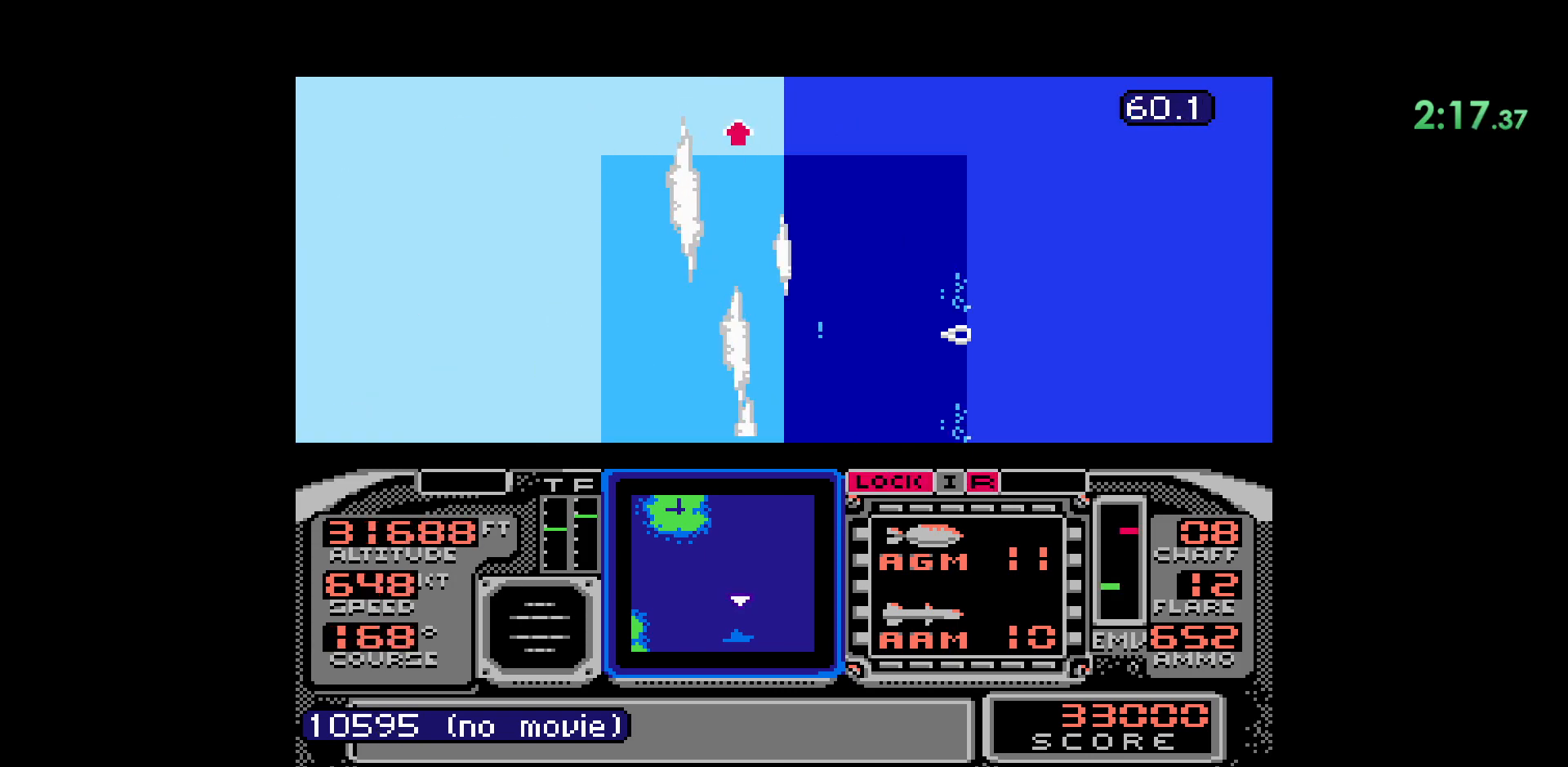
Gameplay with a controller (Nintendo layout); each line is a JSON object with the inputs held at the frame after it (dt_ms = milliseconds from this image to that frame). "events" lists button and stick changes between this image and that frame as [ms after this image, input, new state], when the widget could be followed in between. Not read: HOME L1 L3 R1 R2 R3 START X Y.
{"dt_ms": 500, "buttons": ["L2"], "events": [[267, "L2", "down"], [483, "DPAD_LEFT", "up"]]}
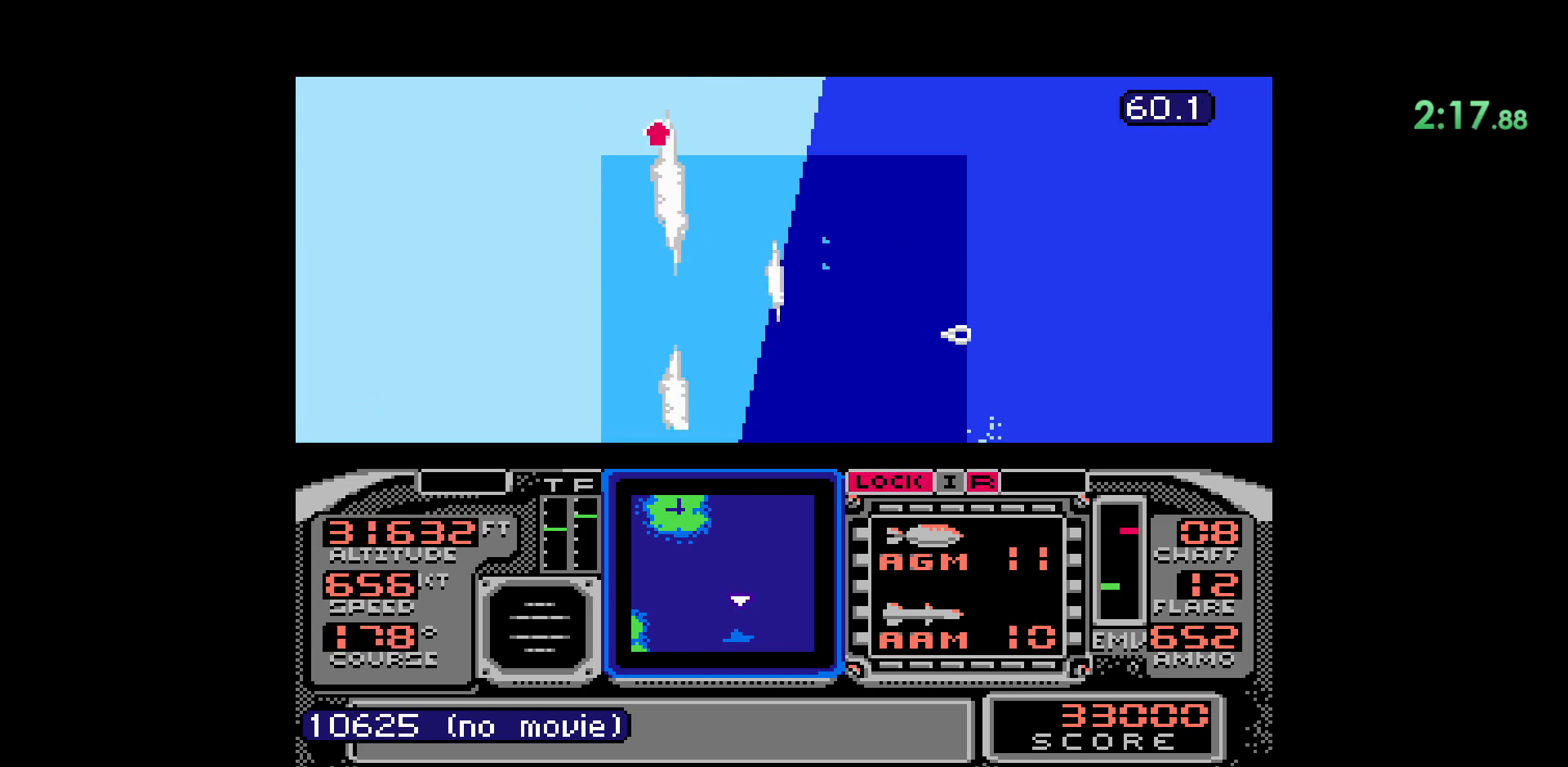
{"dt_ms": 500, "buttons": [], "events": [[67, "L2", "up"]]}
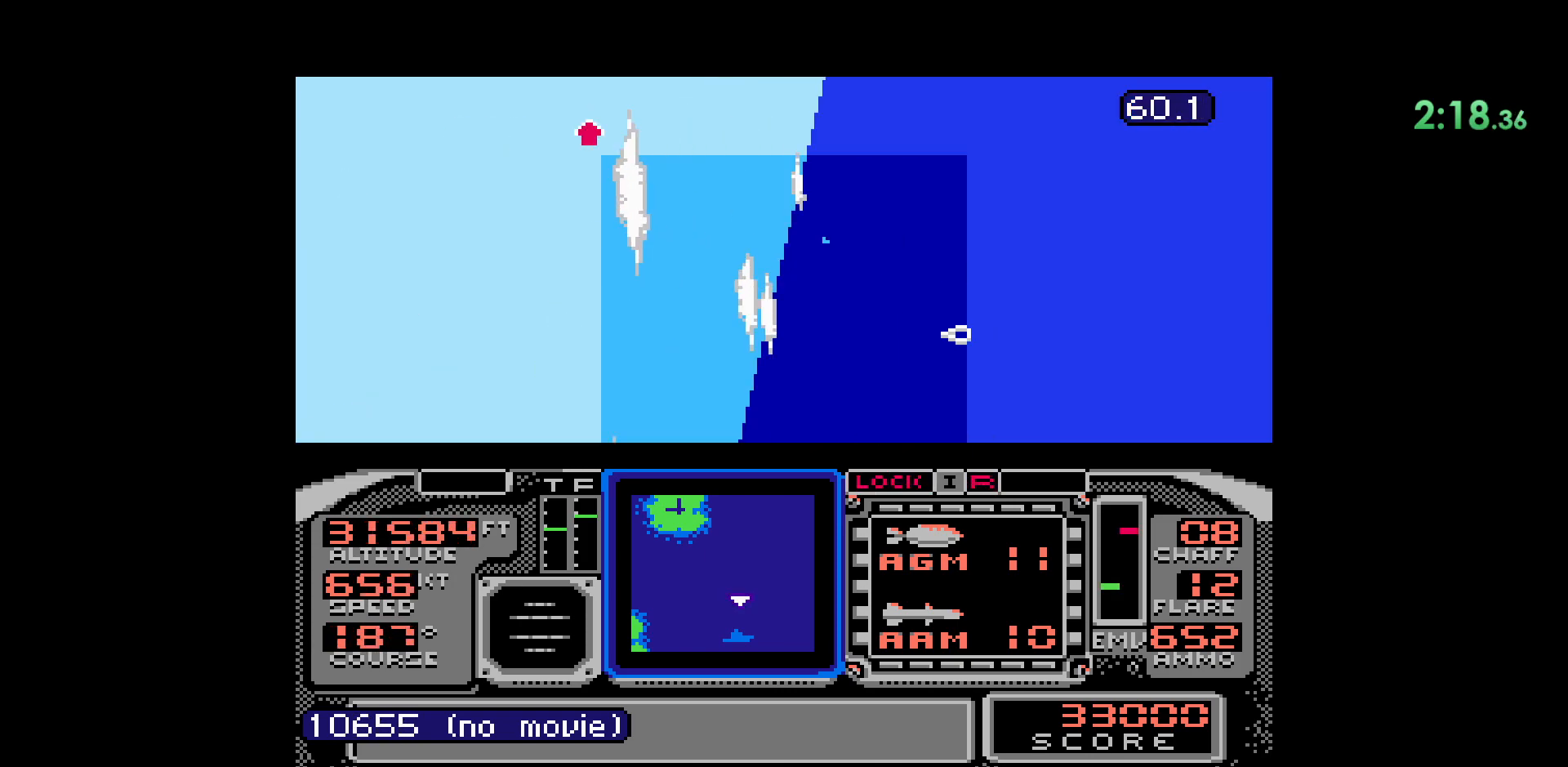
{"dt_ms": 500, "buttons": ["L2"], "events": [[350, "L2", "down"]]}
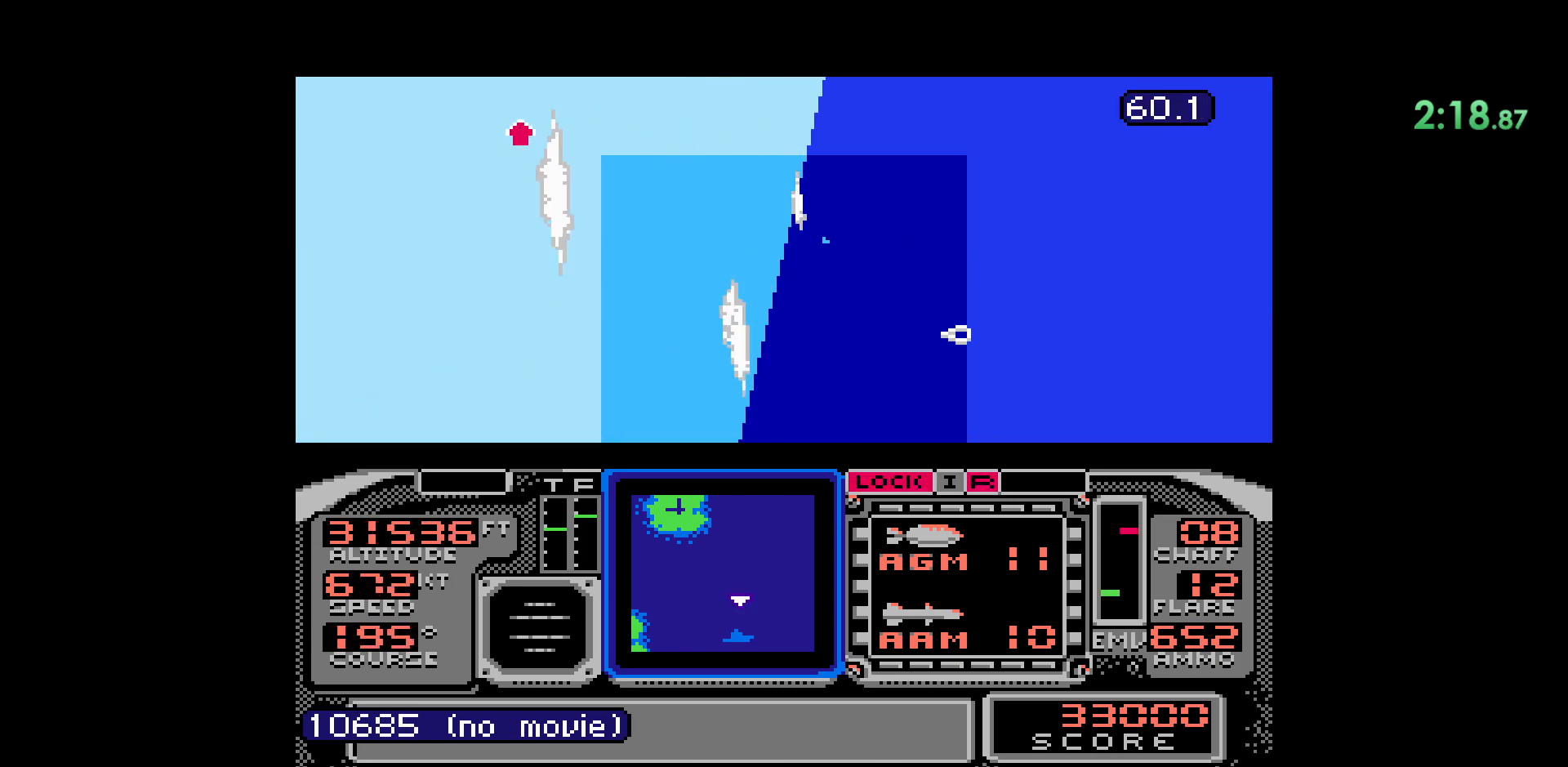
{"dt_ms": 500, "buttons": [], "events": [[100, "L2", "up"]]}
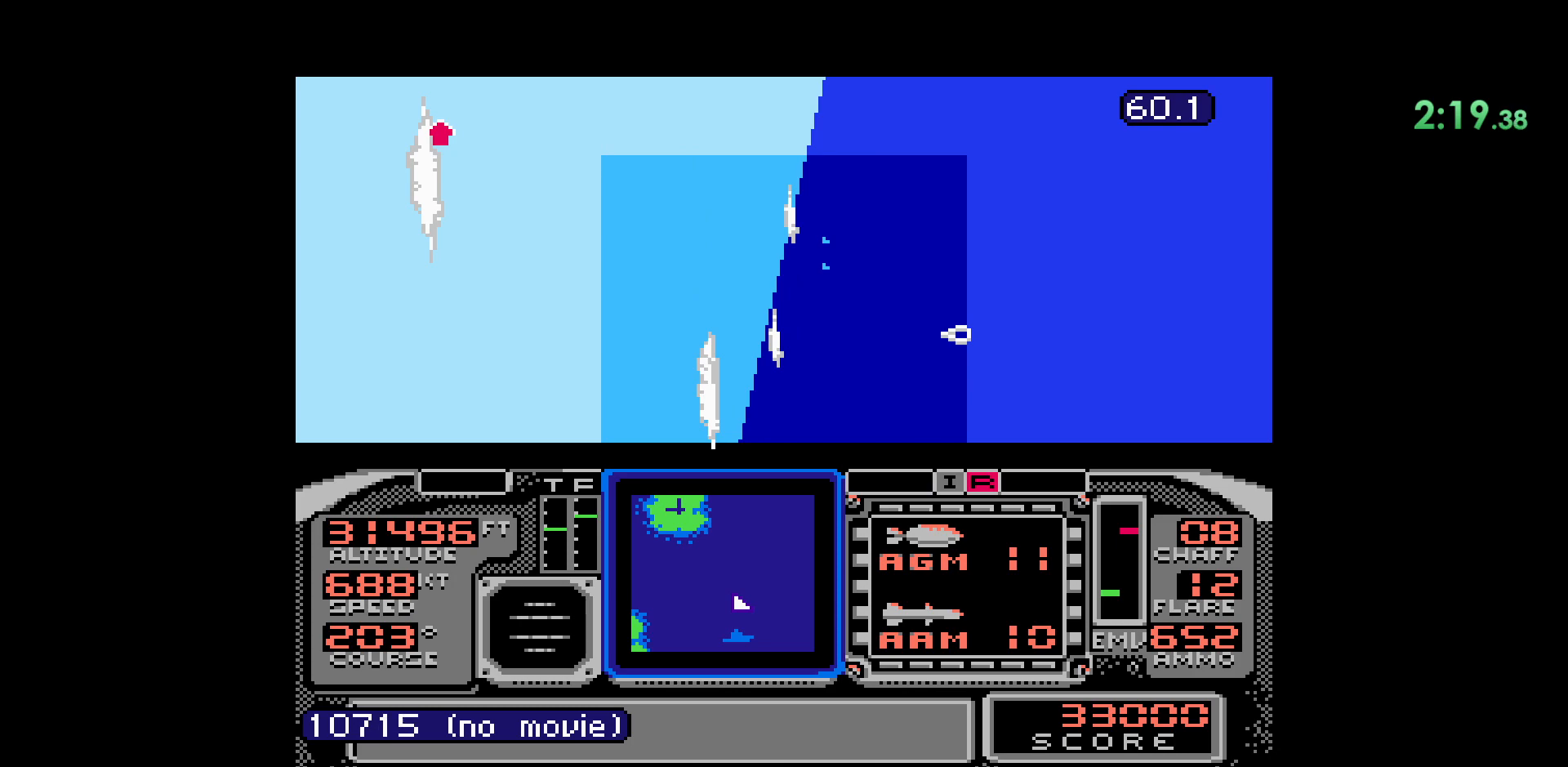
{"dt_ms": 500, "buttons": ["DPAD_LEFT"], "events": [[67, "DPAD_LEFT", "down"]]}
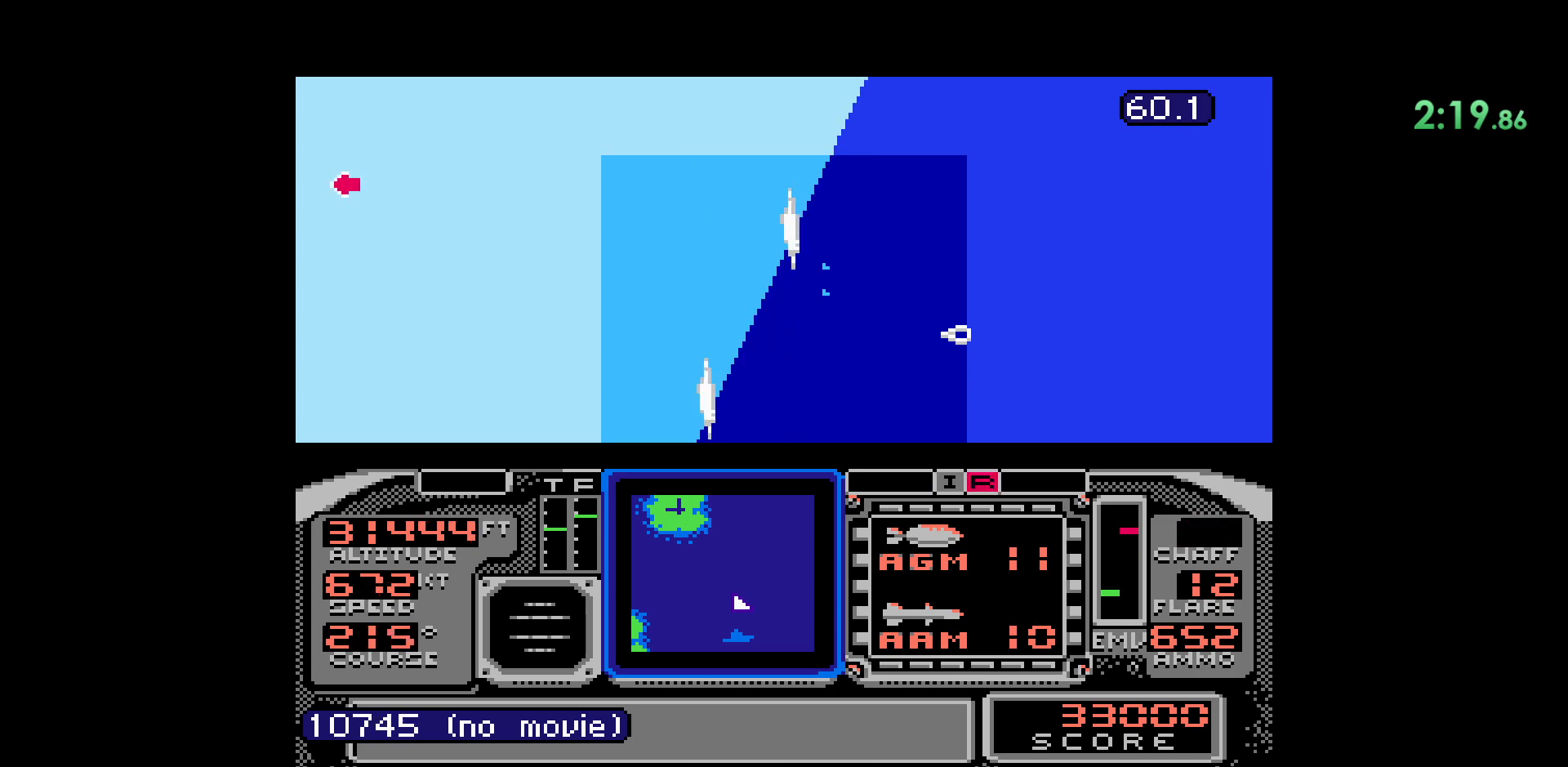
{"dt_ms": 500, "buttons": [], "events": [[383, "DPAD_LEFT", "up"]]}
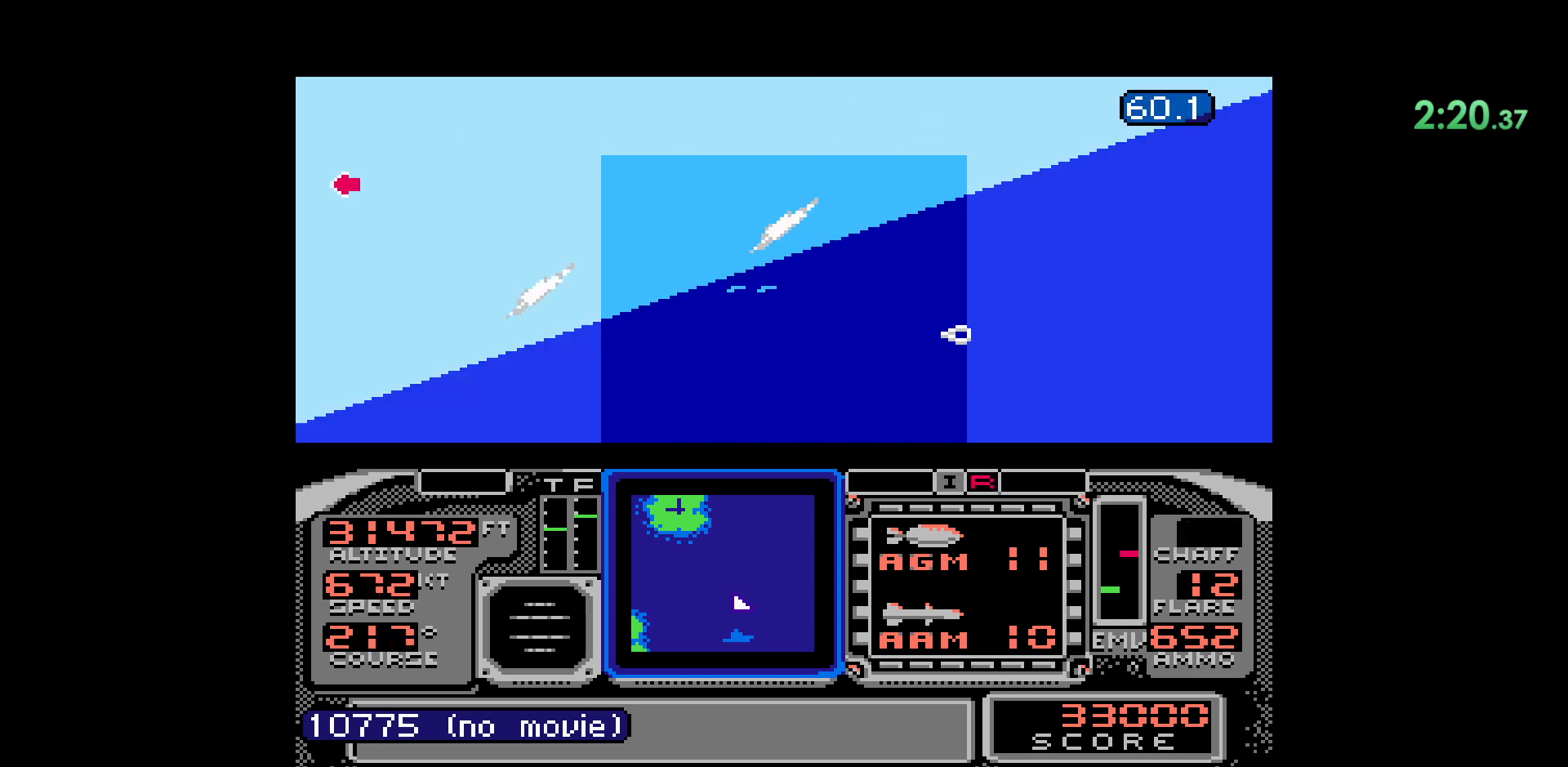
{"dt_ms": 500, "buttons": [], "events": []}
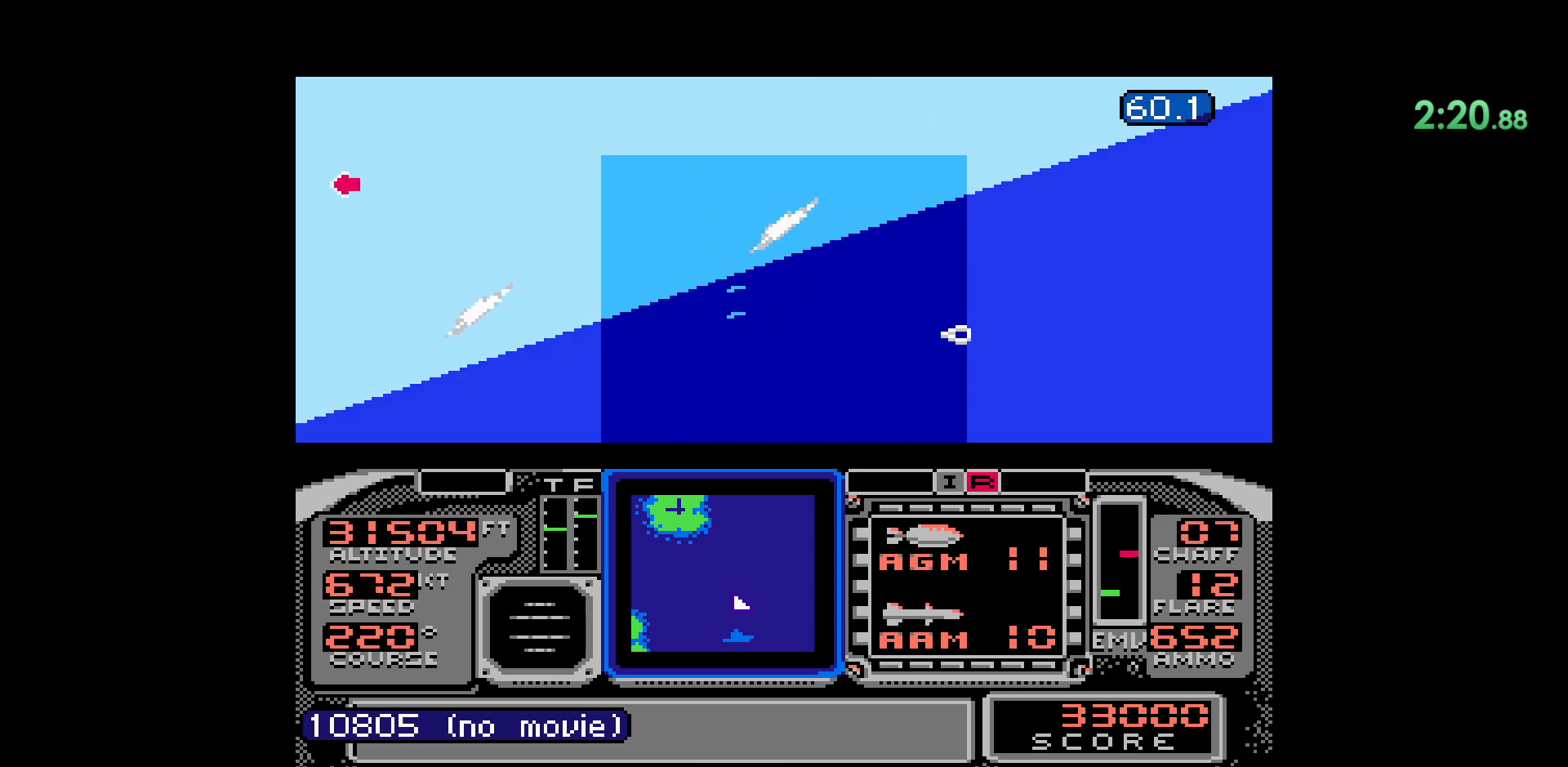
{"dt_ms": 1000, "buttons": []}
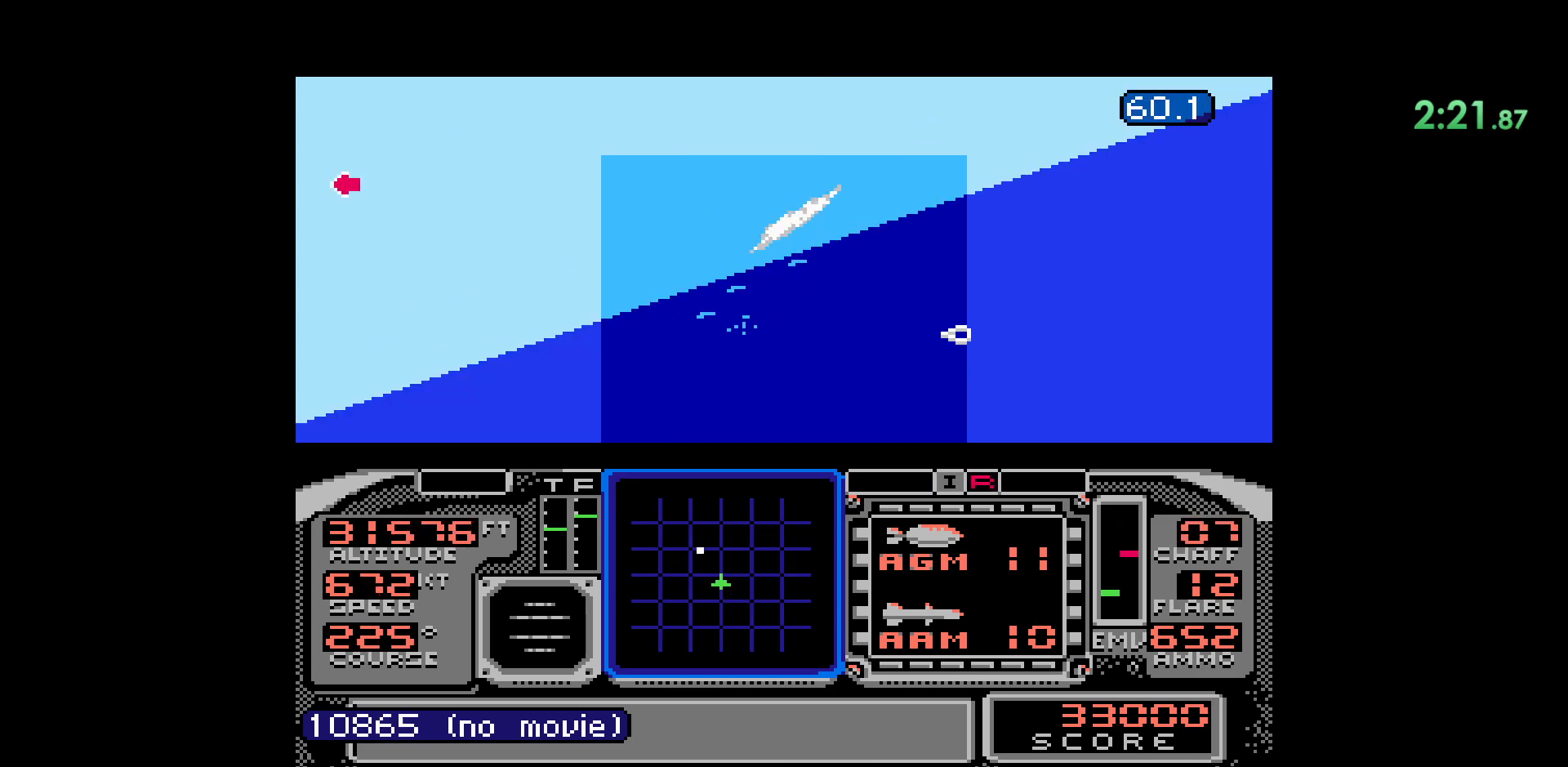
{"dt_ms": 500, "buttons": ["DPAD_LEFT"], "events": [[183, "DPAD_LEFT", "down"]]}
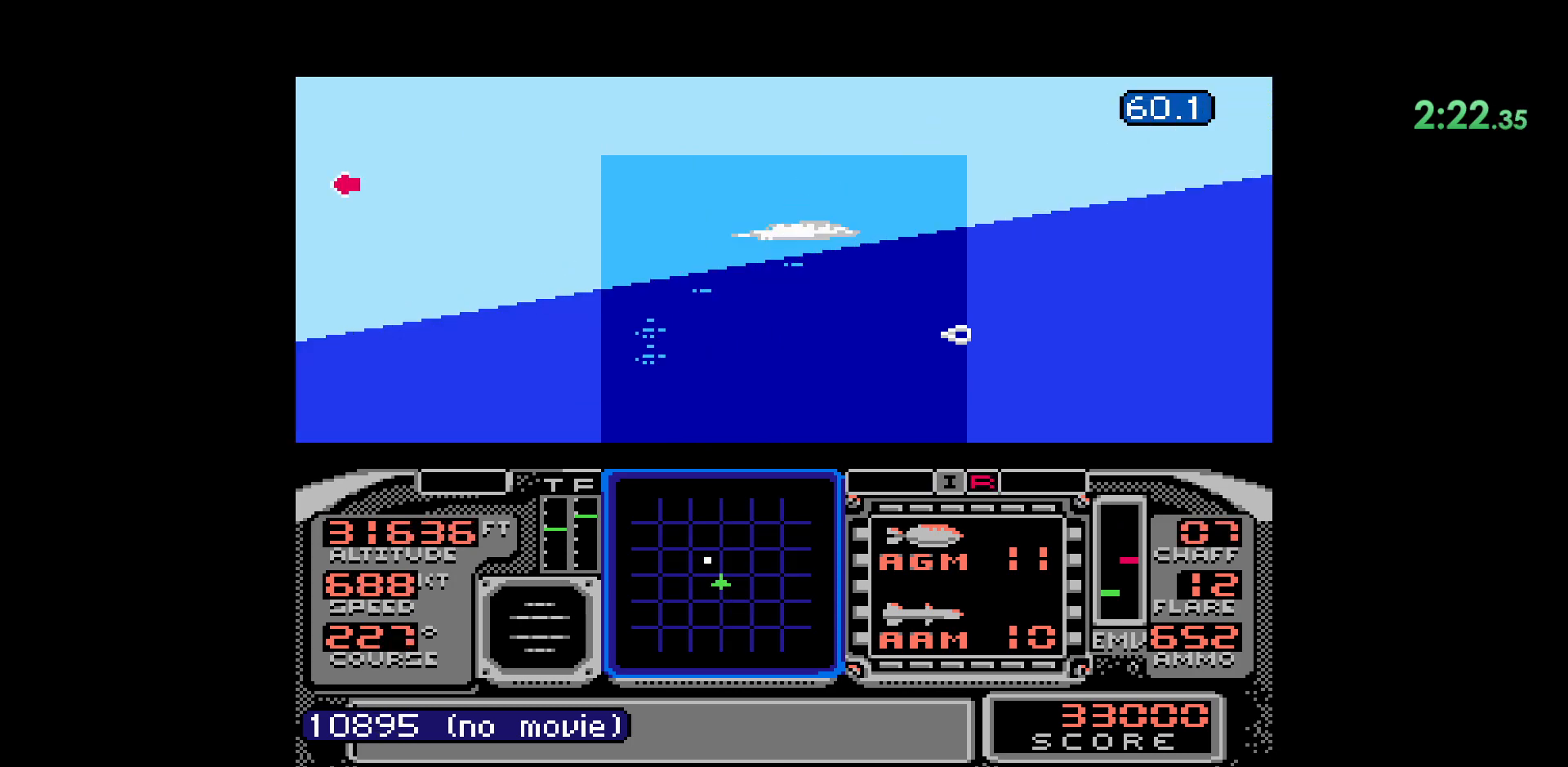
{"dt_ms": 500, "buttons": [], "events": [[167, "DPAD_LEFT", "up"]]}
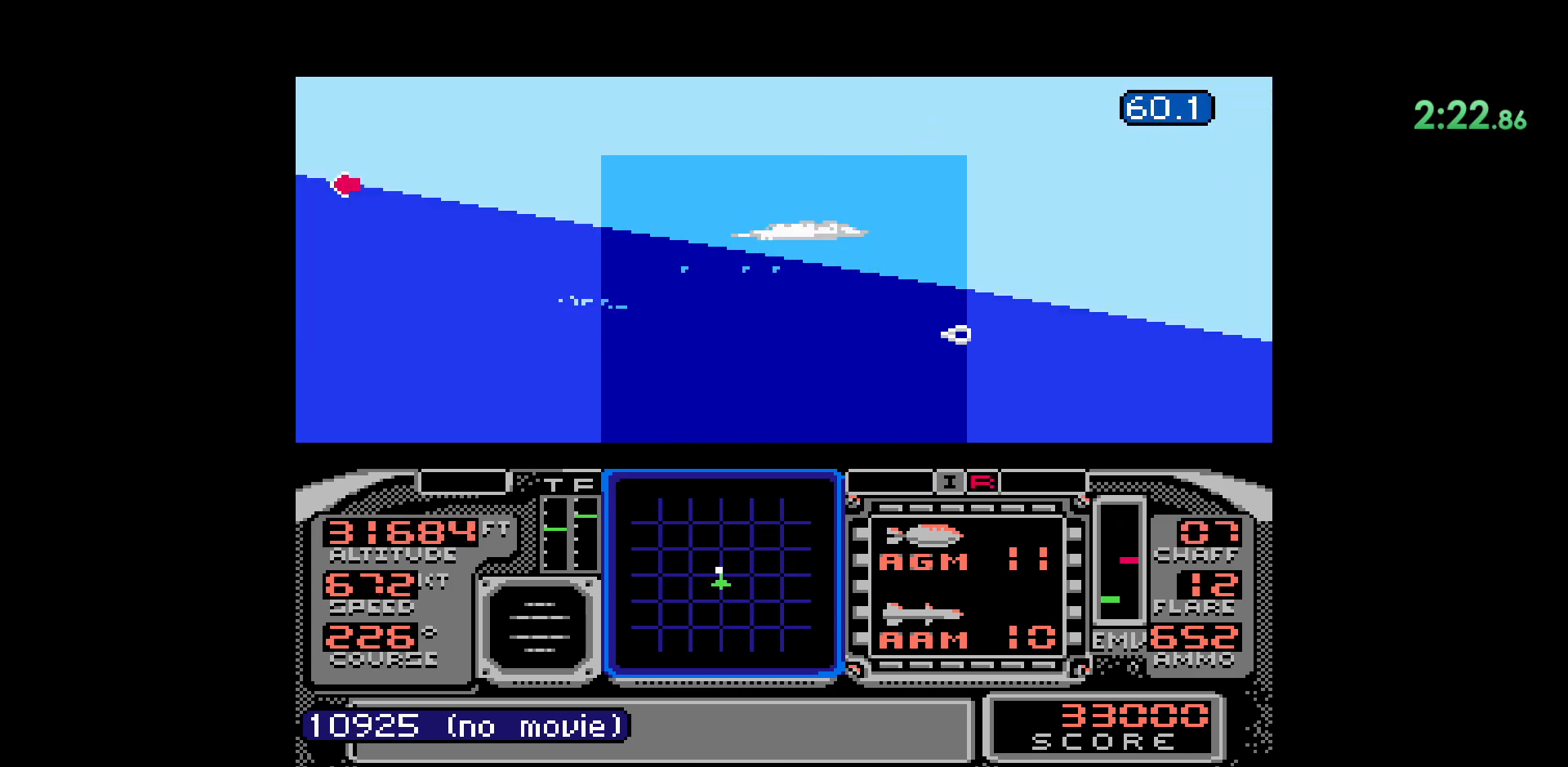
{"dt_ms": 500, "buttons": [], "events": [[50, "DPAD_DOWN", "down"], [300, "DPAD_DOWN", "up"]]}
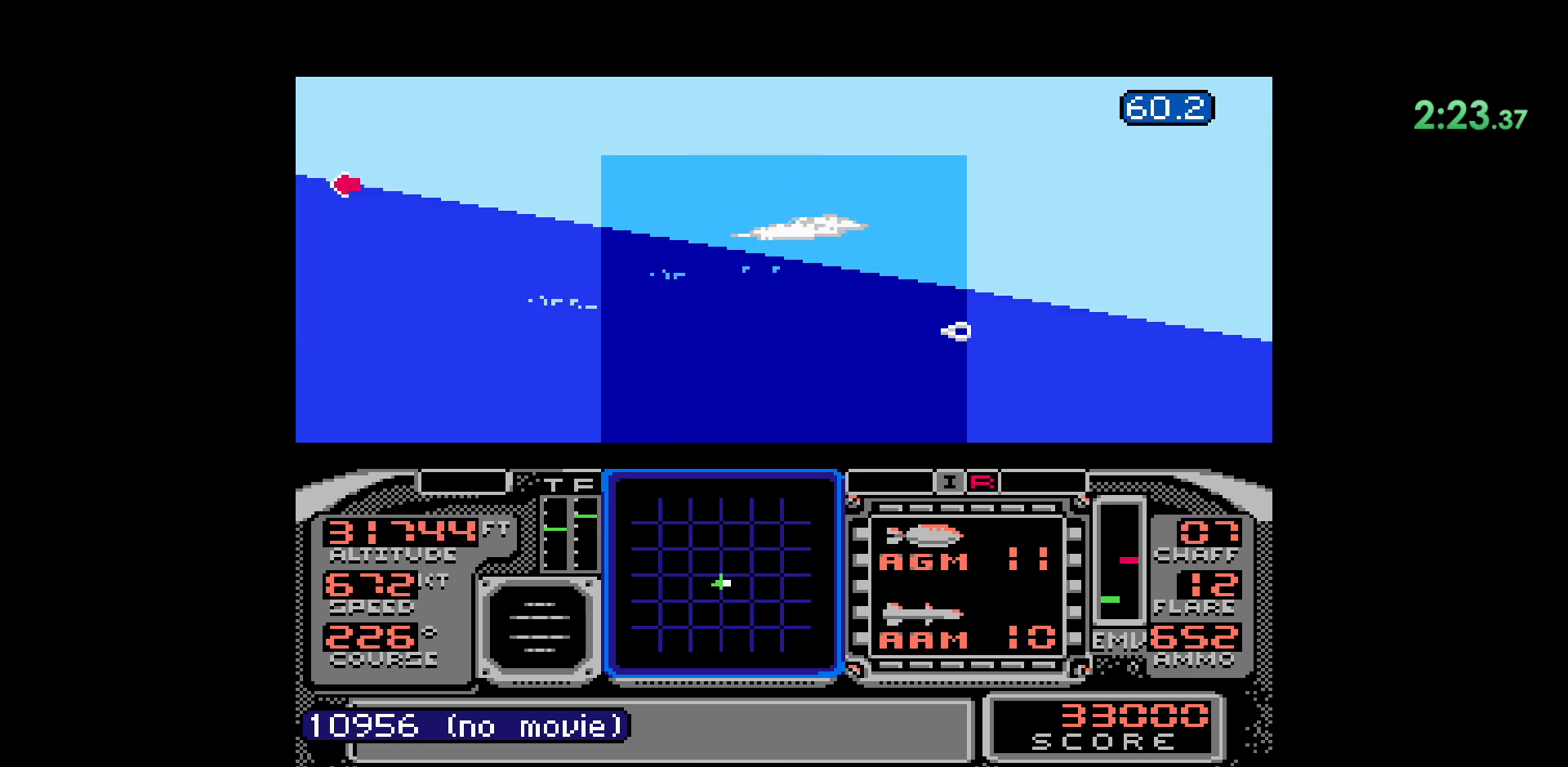
{"dt_ms": 500, "buttons": ["DPAD_LEFT"], "events": [[300, "DPAD_LEFT", "down"]]}
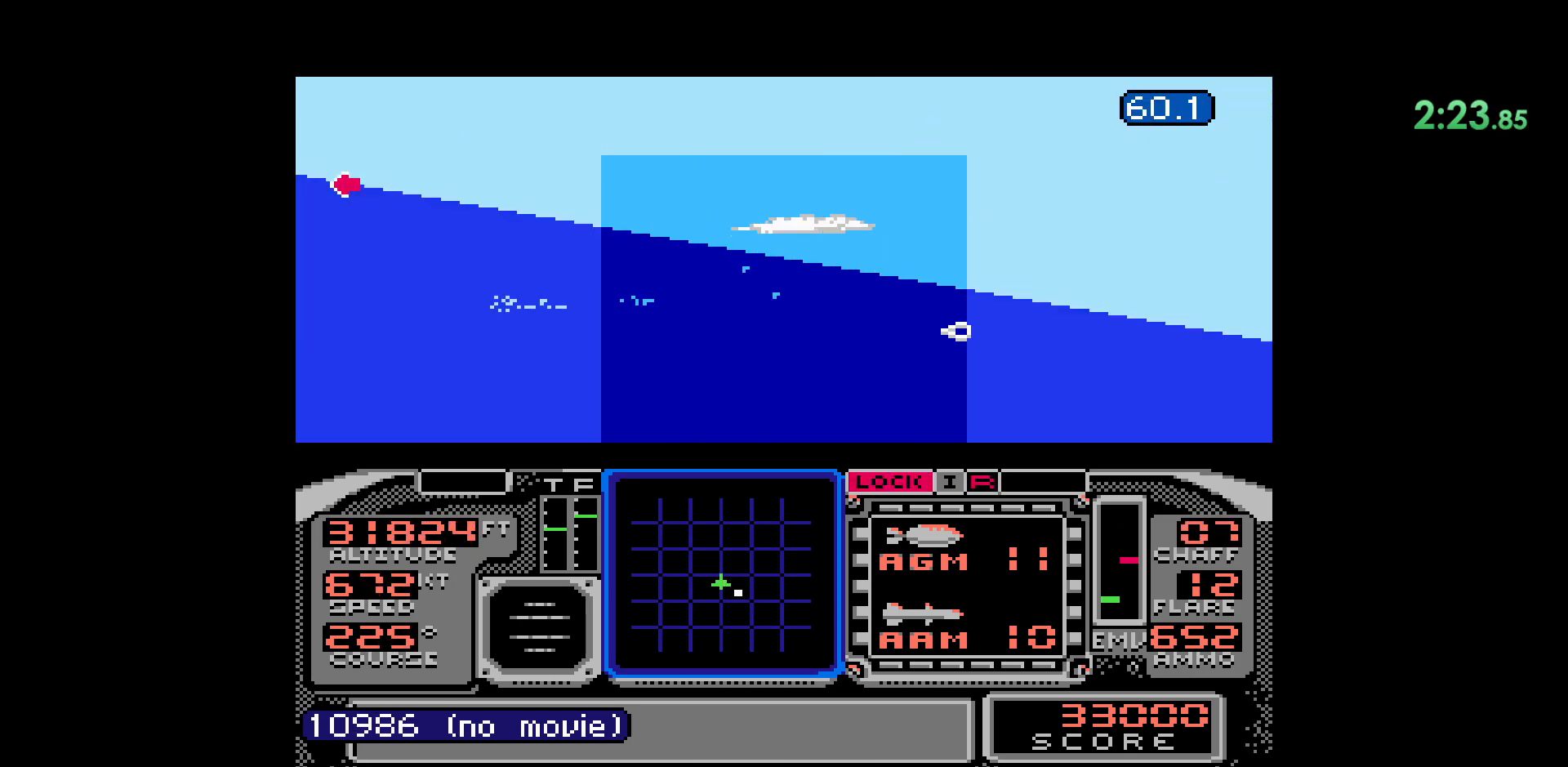
{"dt_ms": 500, "buttons": ["DPAD_LEFT"], "events": []}
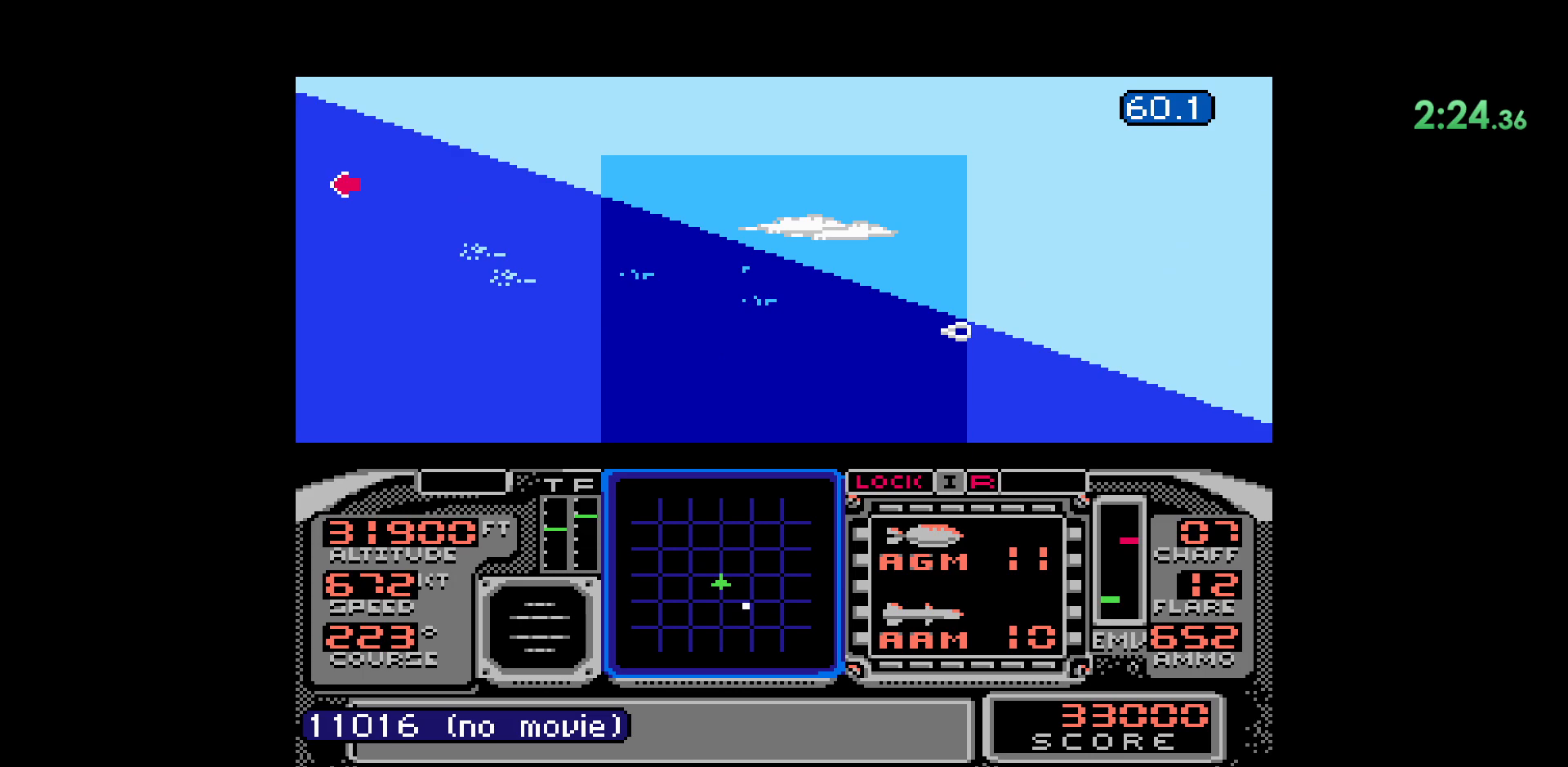
{"dt_ms": 500, "buttons": ["DPAD_DOWN"], "events": [[233, "DPAD_LEFT", "up"], [300, "DPAD_DOWN", "down"]]}
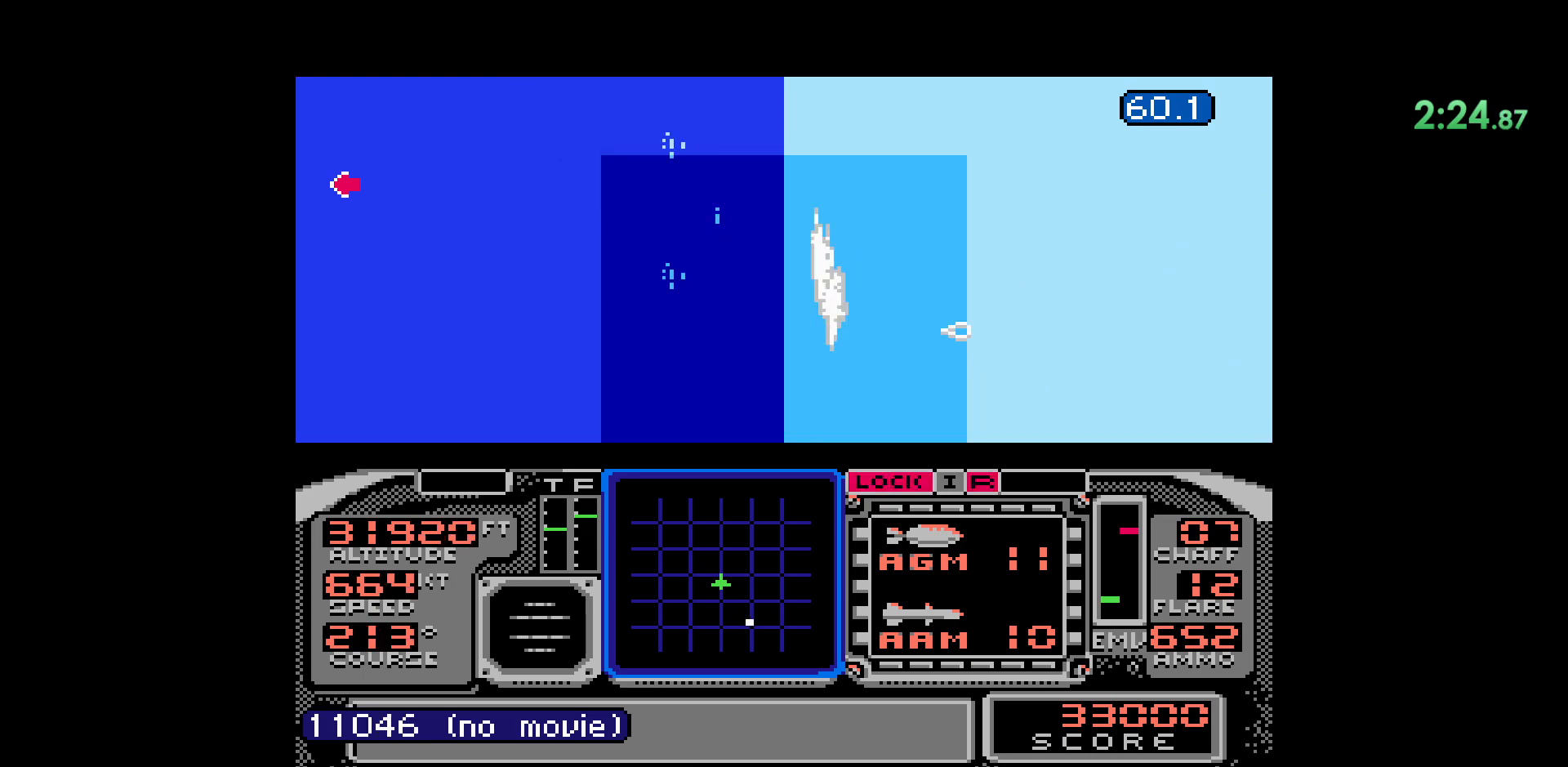
{"dt_ms": 500, "buttons": ["DPAD_DOWN"], "events": []}
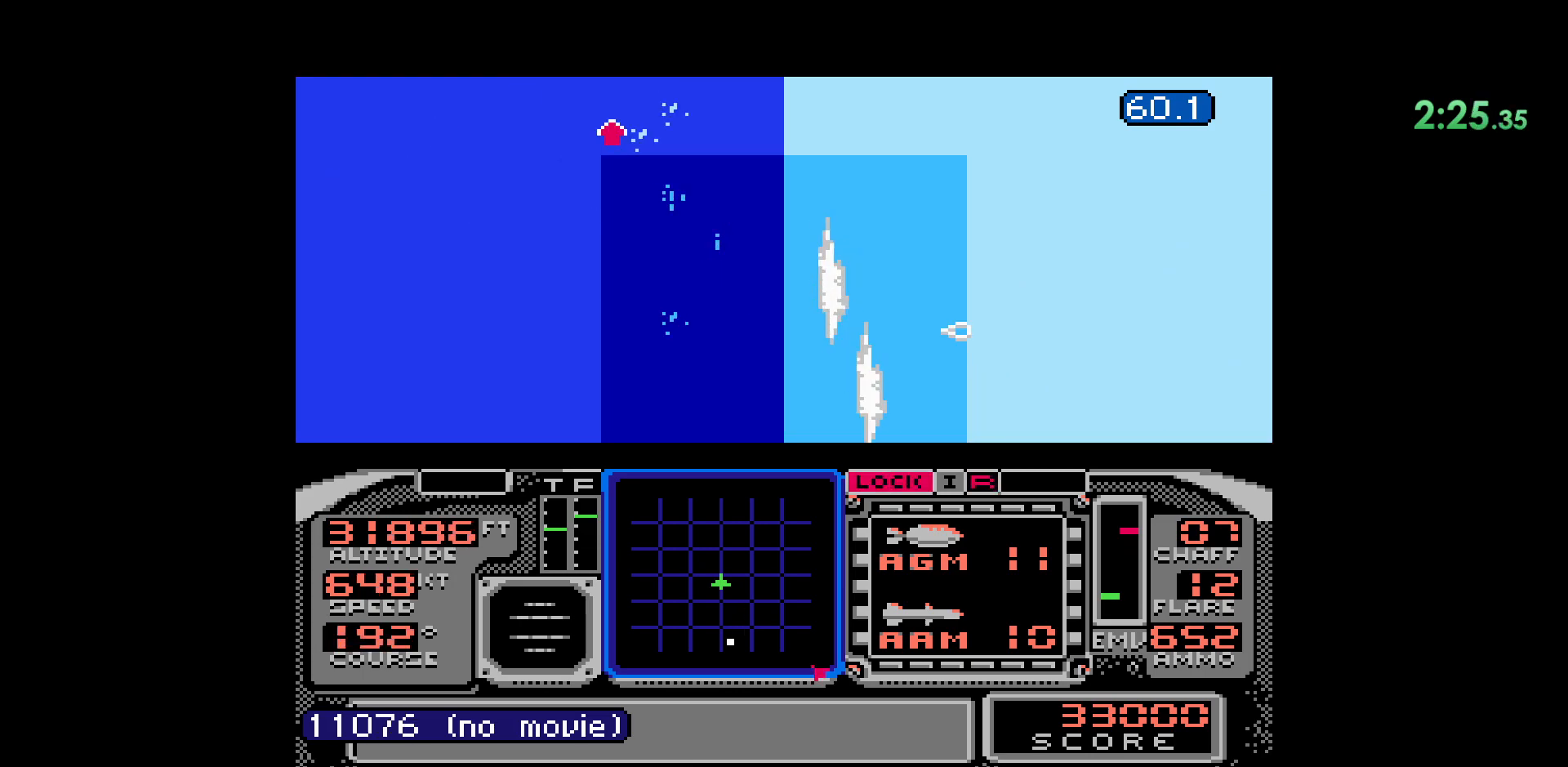
{"dt_ms": 500, "buttons": ["DPAD_DOWN"], "events": []}
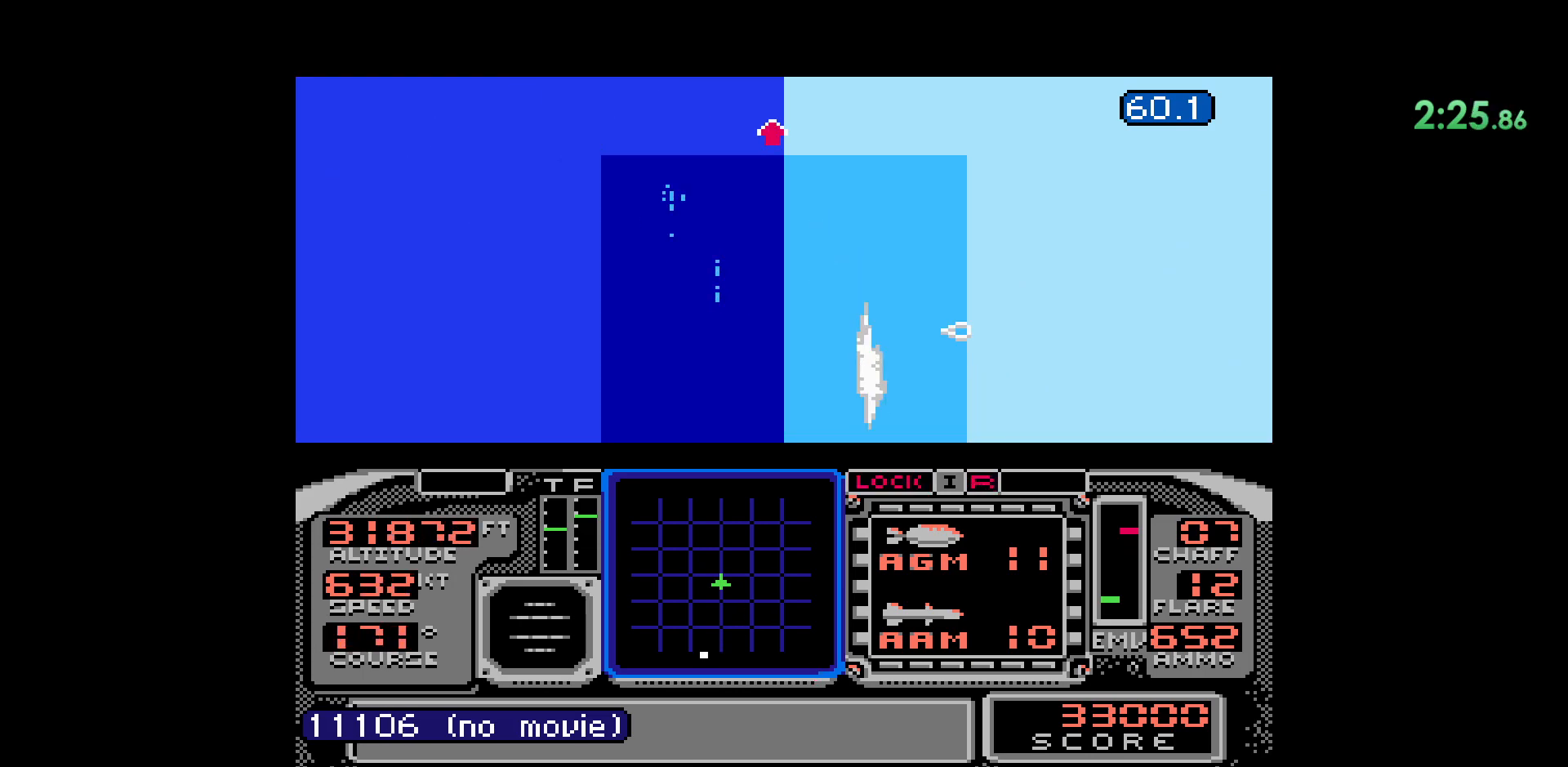
{"dt_ms": 500, "buttons": ["DPAD_DOWN"], "events": []}
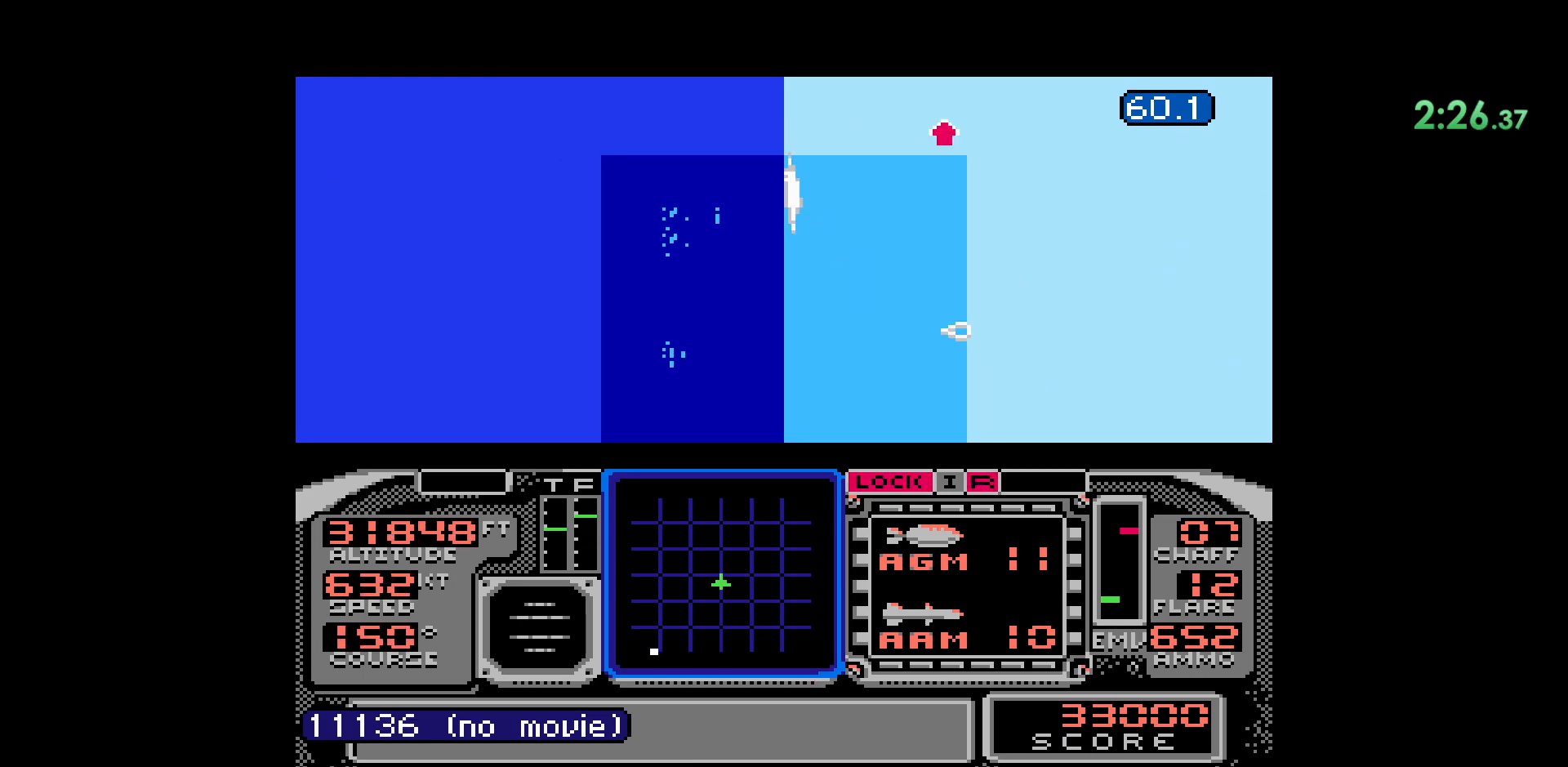
{"dt_ms": 500, "buttons": ["DPAD_RIGHT"], "events": [[200, "DPAD_DOWN", "up"], [333, "DPAD_RIGHT", "down"]]}
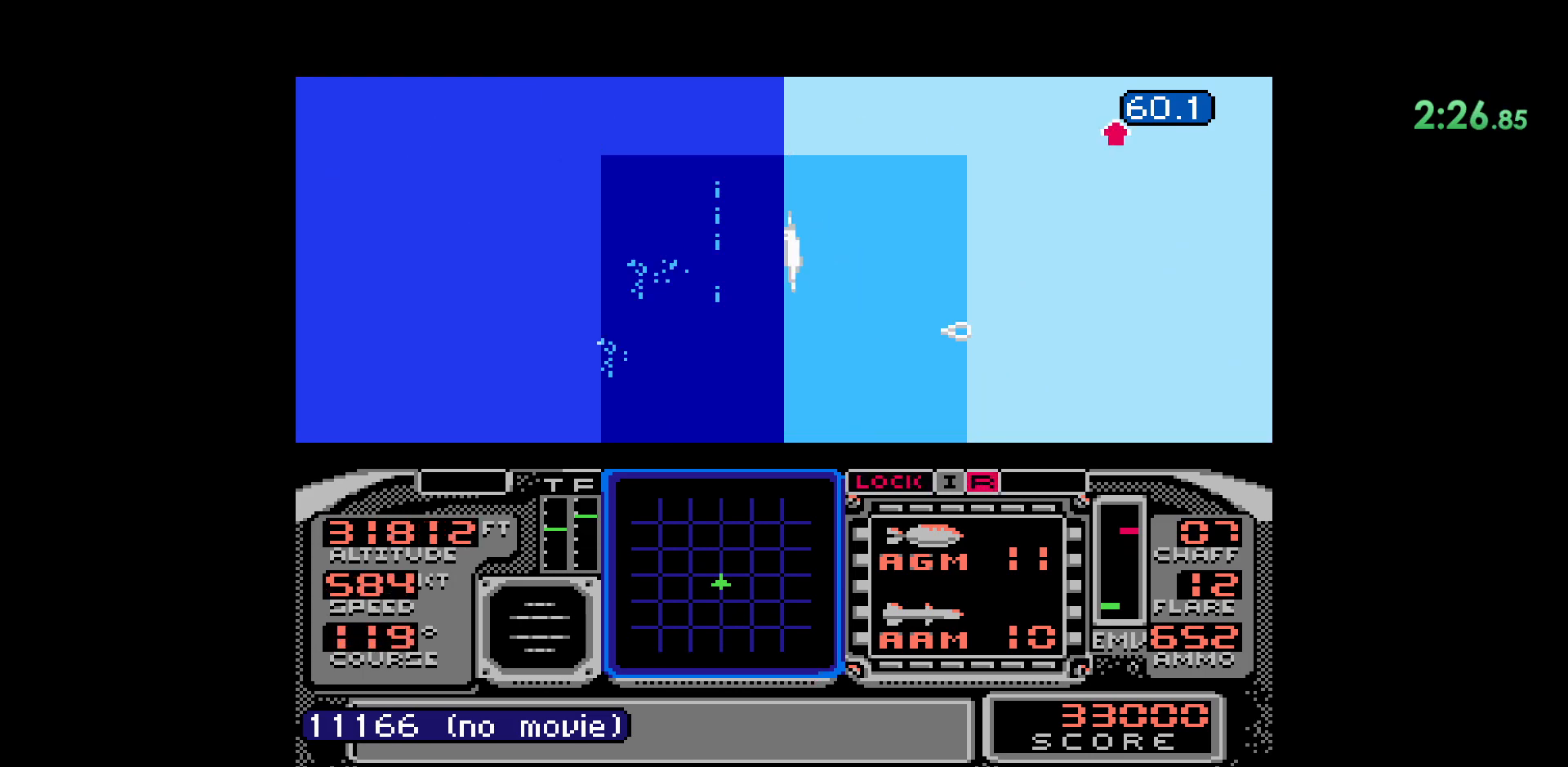
{"dt_ms": 500, "buttons": ["DPAD_RIGHT"], "events": []}
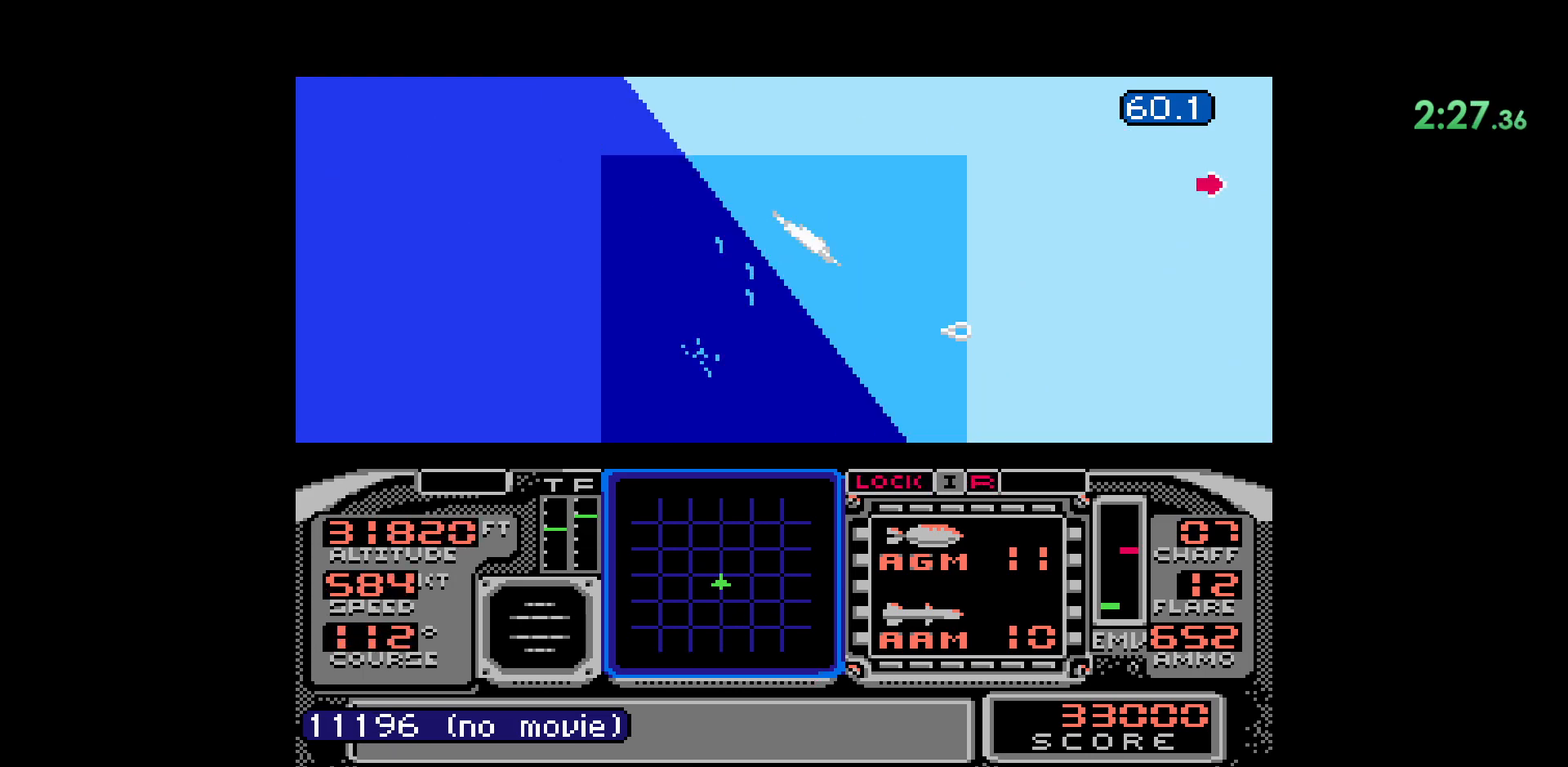
{"dt_ms": 500, "buttons": ["DPAD_RIGHT"], "events": [[267, "DPAD_RIGHT", "up"], [450, "DPAD_RIGHT", "down"]]}
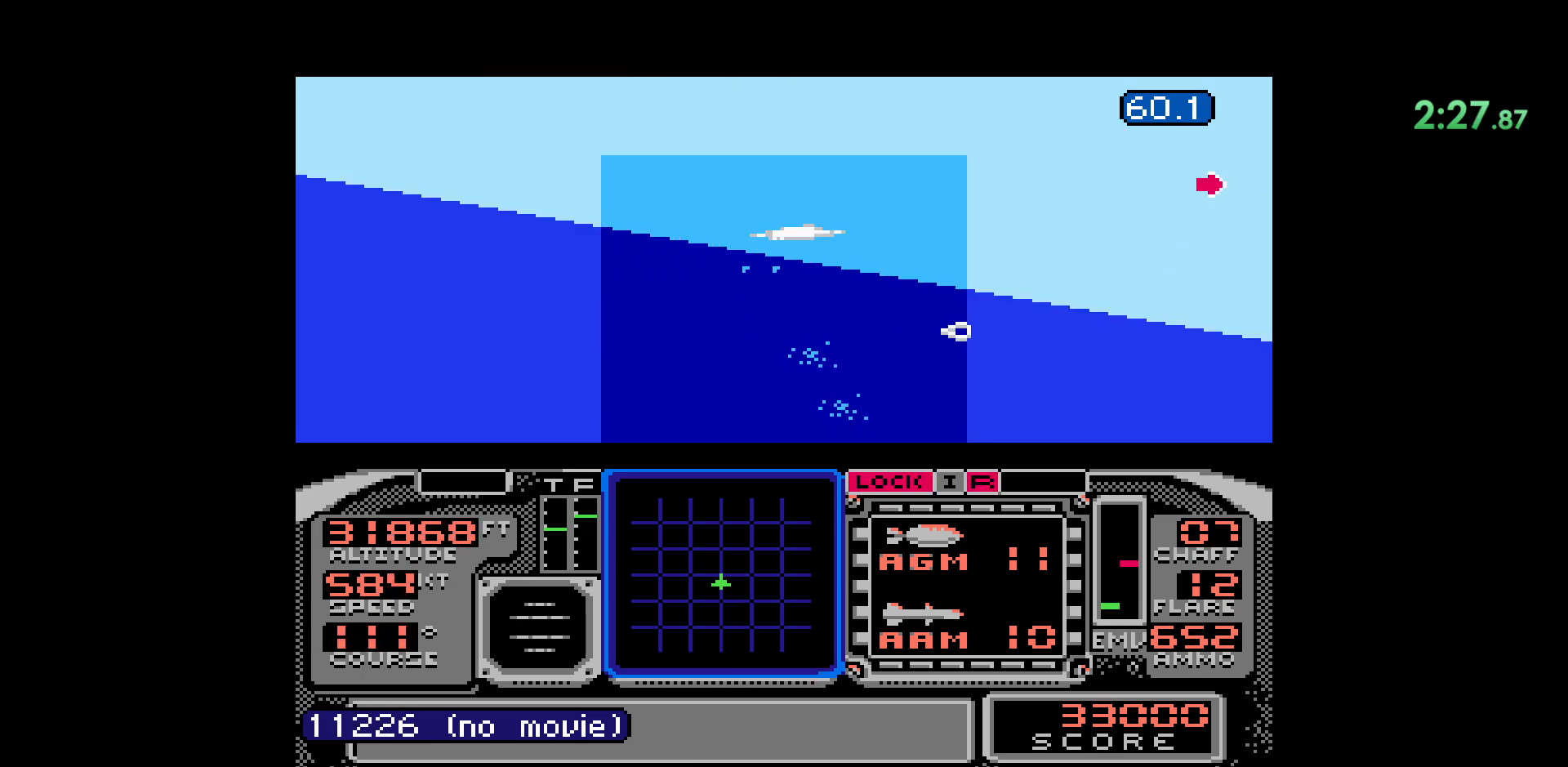
{"dt_ms": 500, "buttons": ["DPAD_RIGHT"], "events": []}
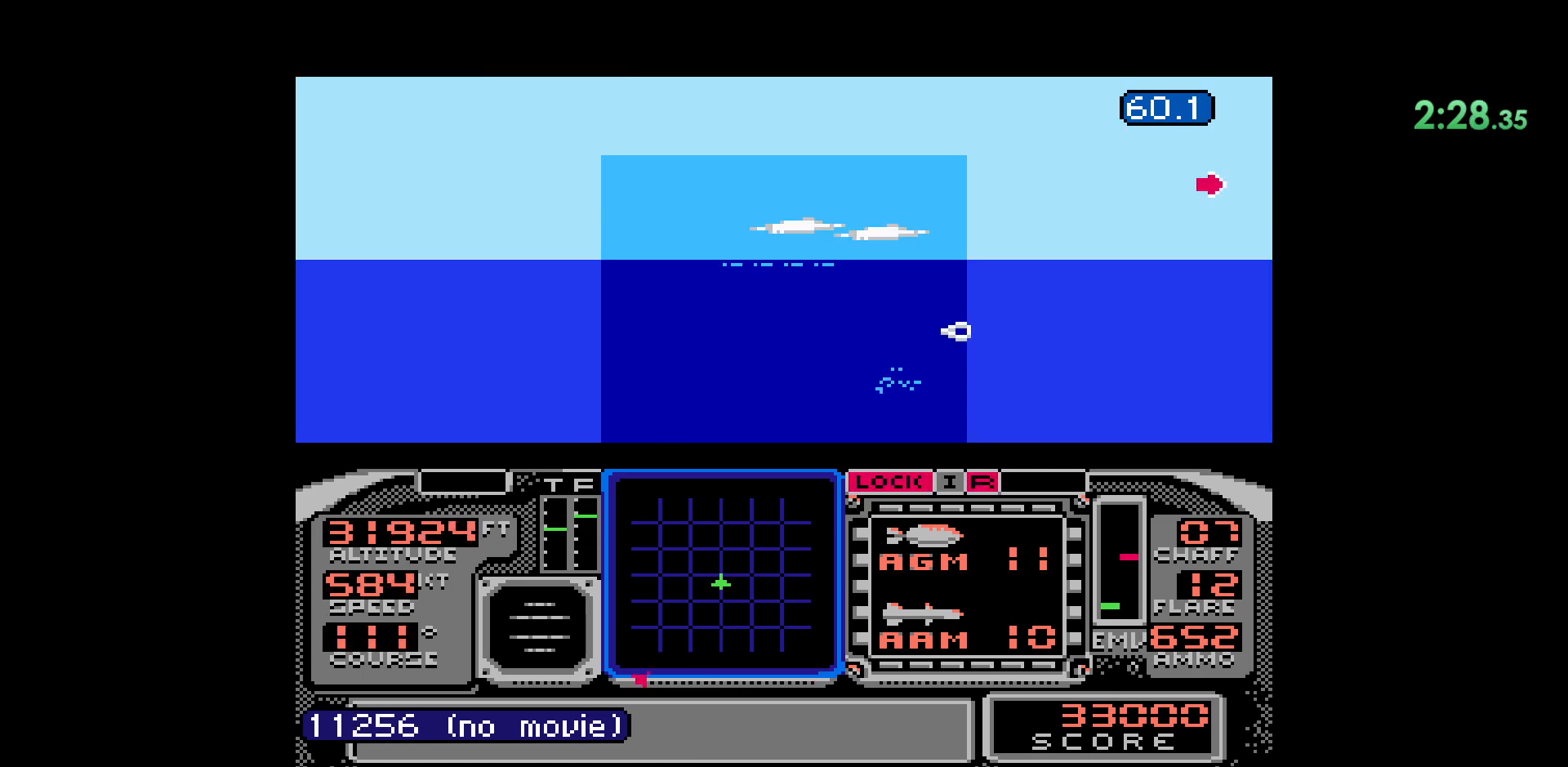
{"dt_ms": 500, "buttons": [], "events": [[367, "DPAD_RIGHT", "up"]]}
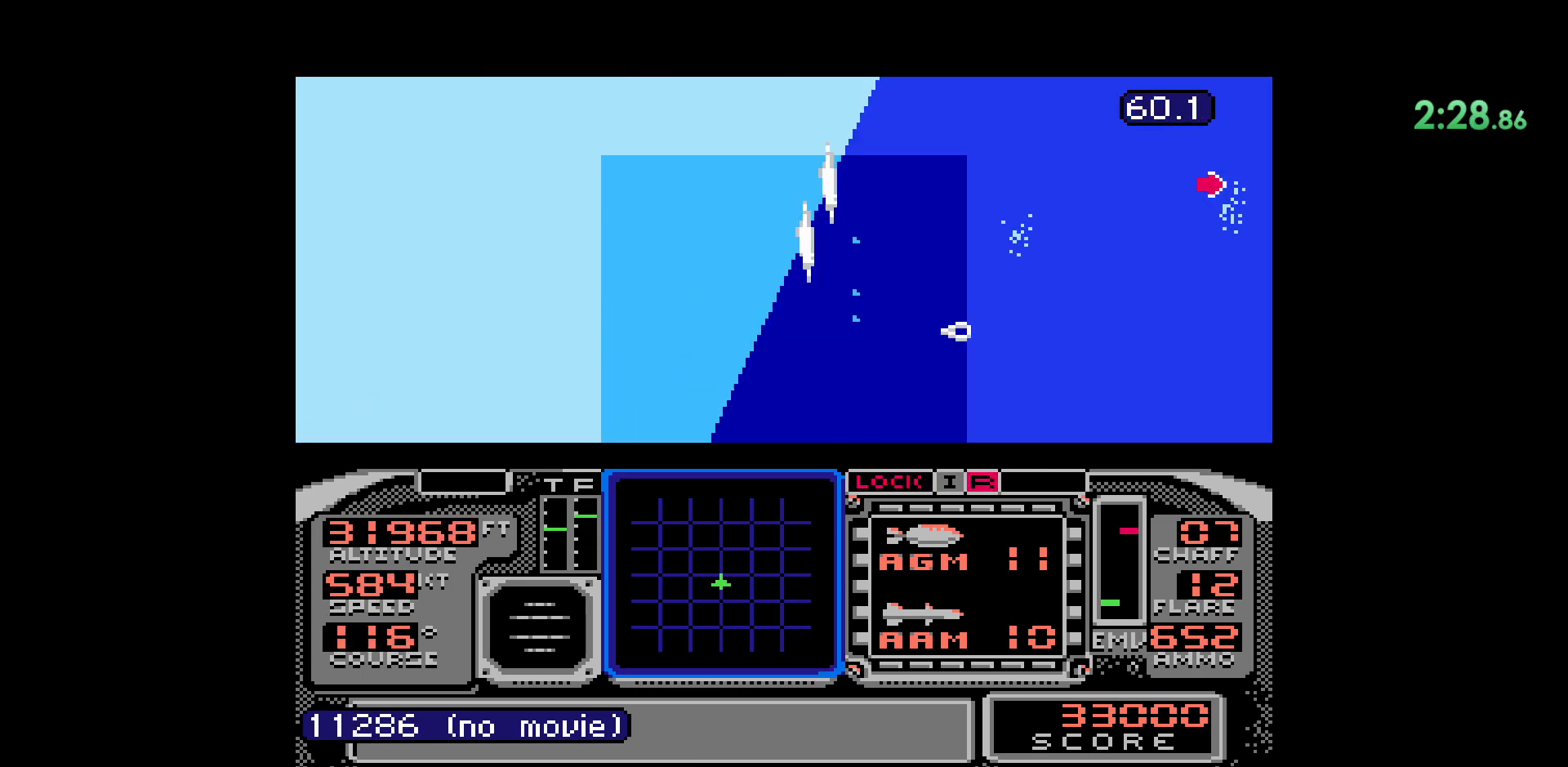
{"dt_ms": 500, "buttons": [], "events": [[67, "DPAD_DOWN", "down"], [450, "DPAD_DOWN", "up"]]}
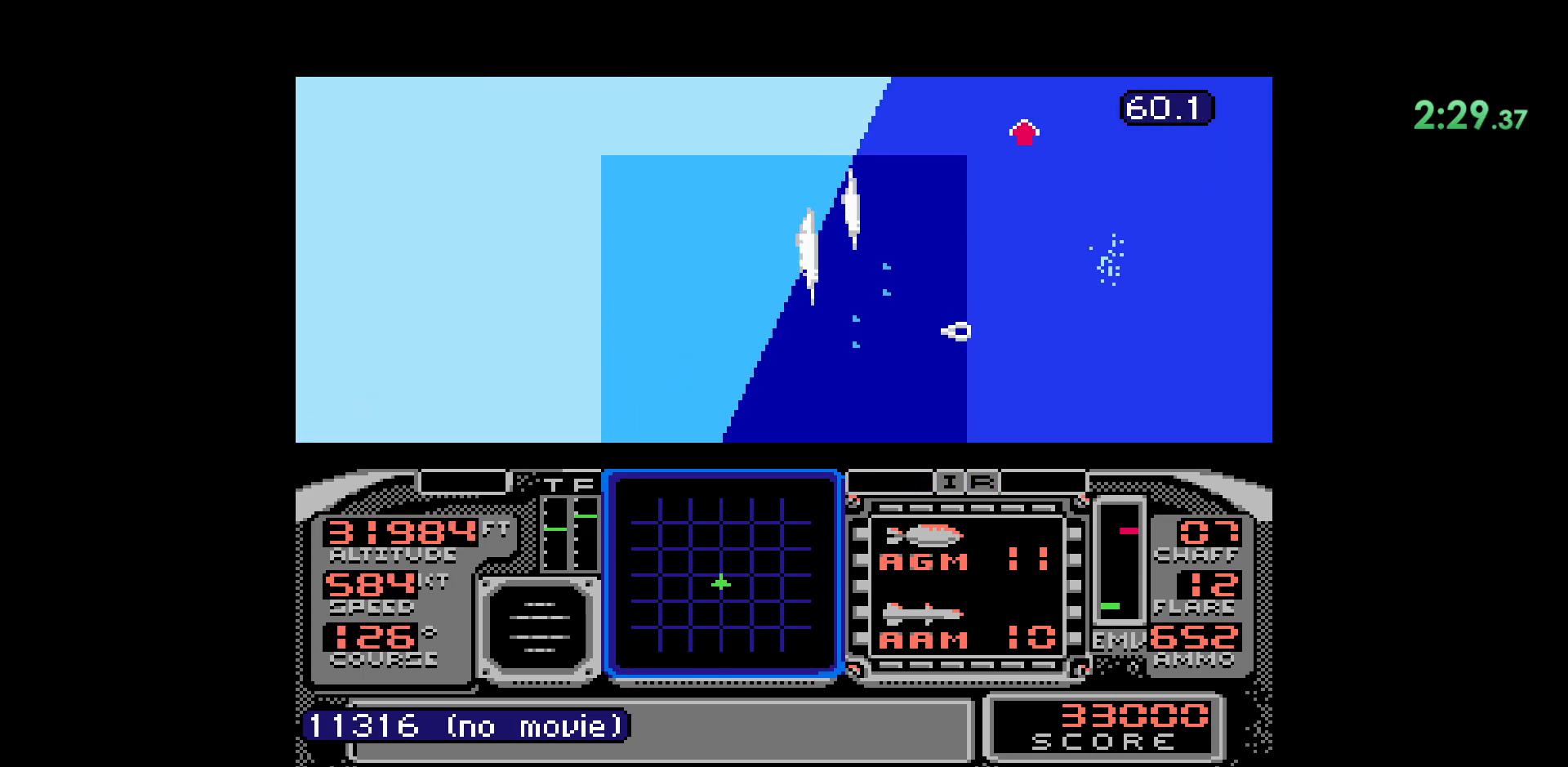
{"dt_ms": 500, "buttons": ["DPAD_DOWN"], "events": [[83, "DPAD_RIGHT", "down"], [217, "DPAD_RIGHT", "up"], [400, "DPAD_DOWN", "down"]]}
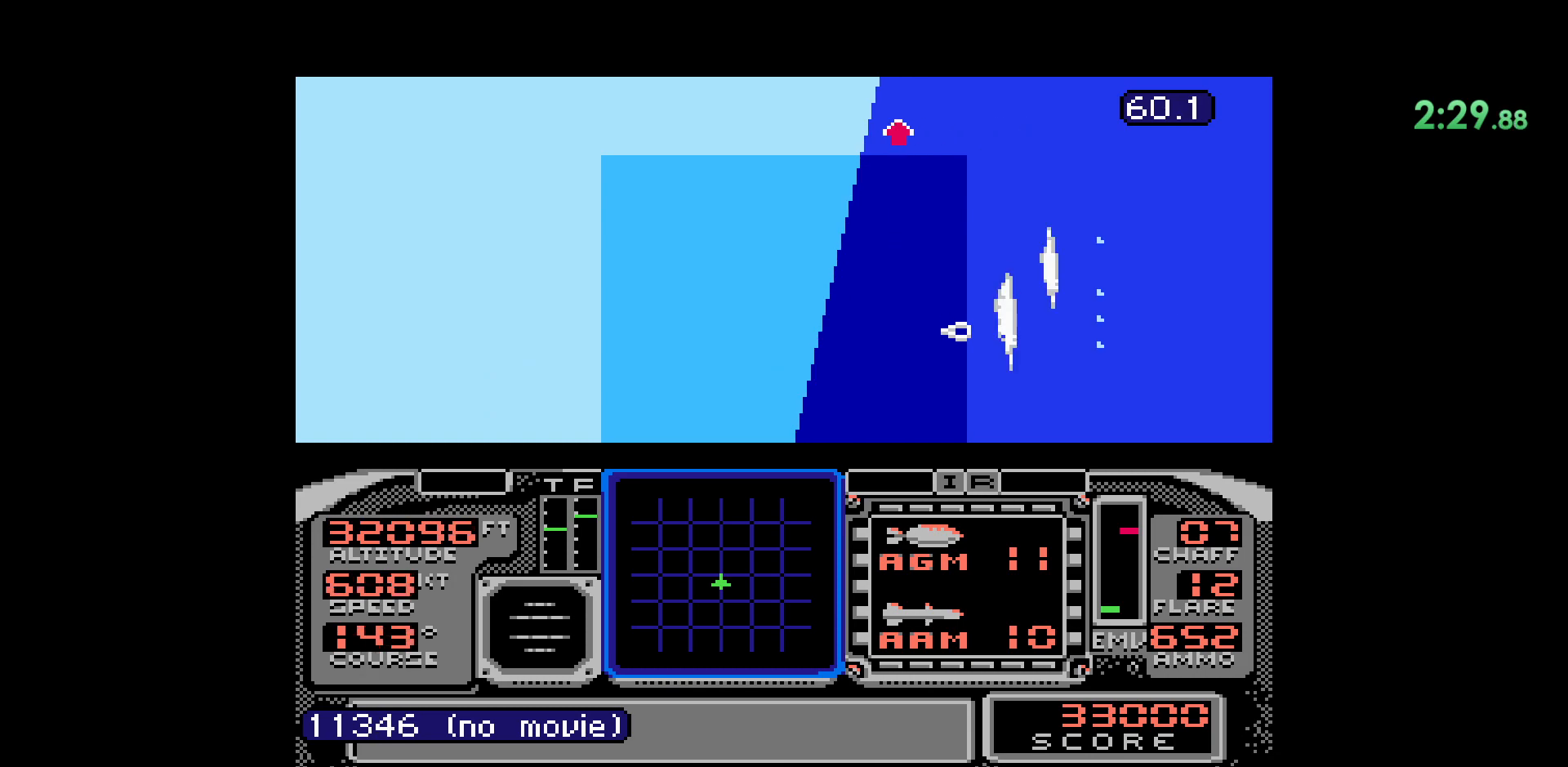
{"dt_ms": 500, "buttons": ["DPAD_DOWN"], "events": []}
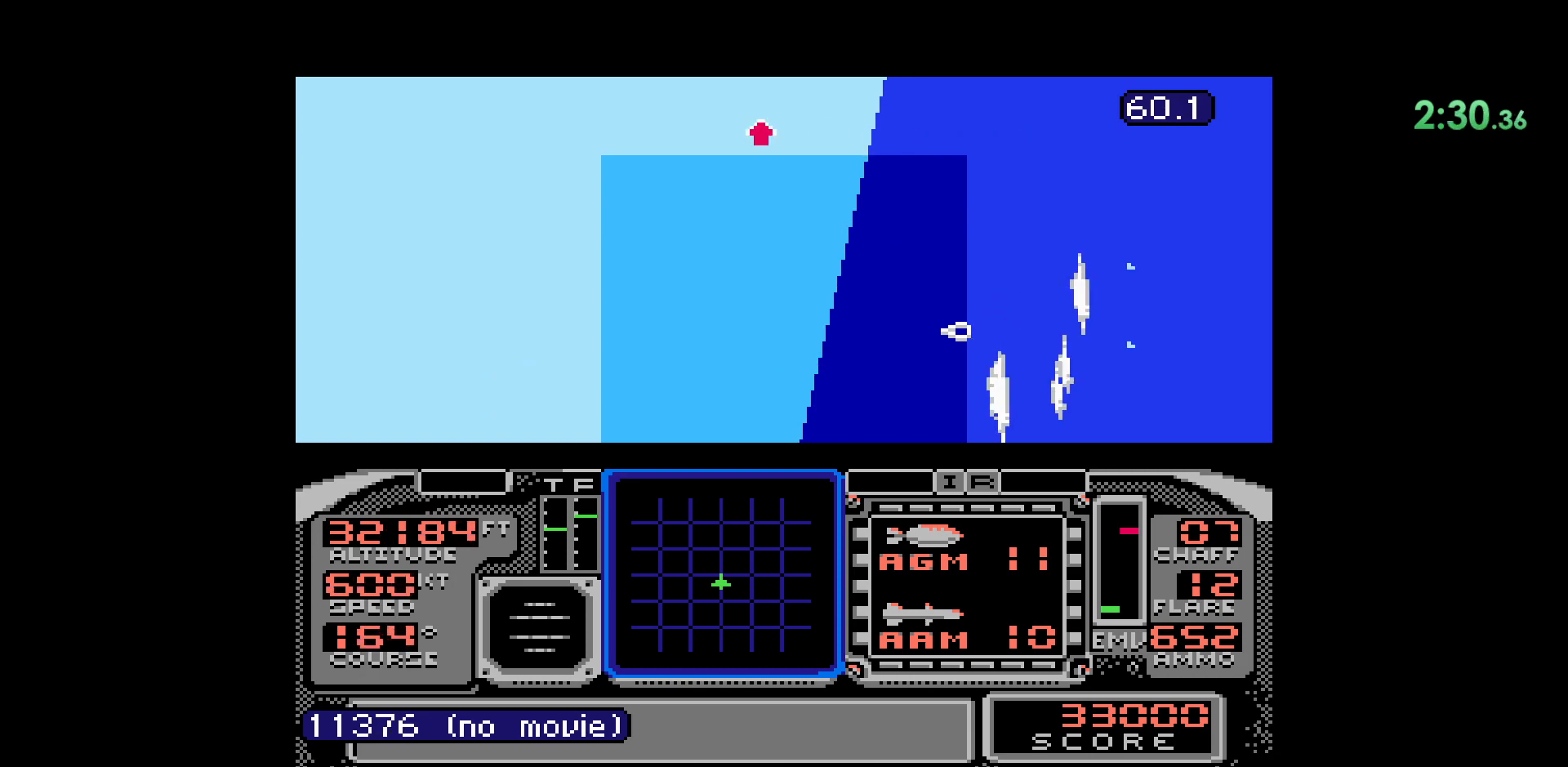
{"dt_ms": 500, "buttons": ["DPAD_LEFT"], "events": [[233, "DPAD_DOWN", "up"], [467, "DPAD_LEFT", "down"]]}
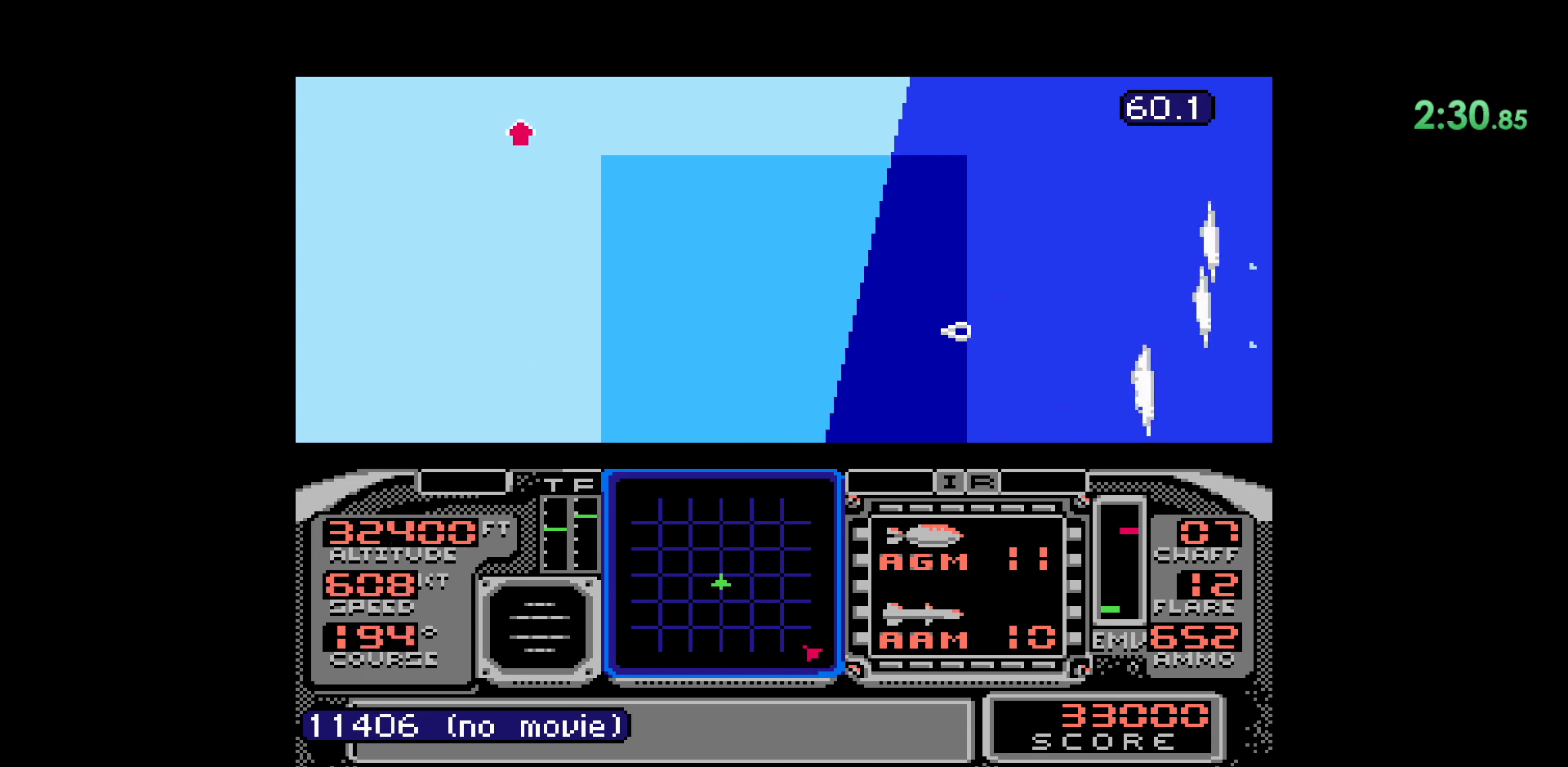
{"dt_ms": 500, "buttons": ["DPAD_LEFT"], "events": []}
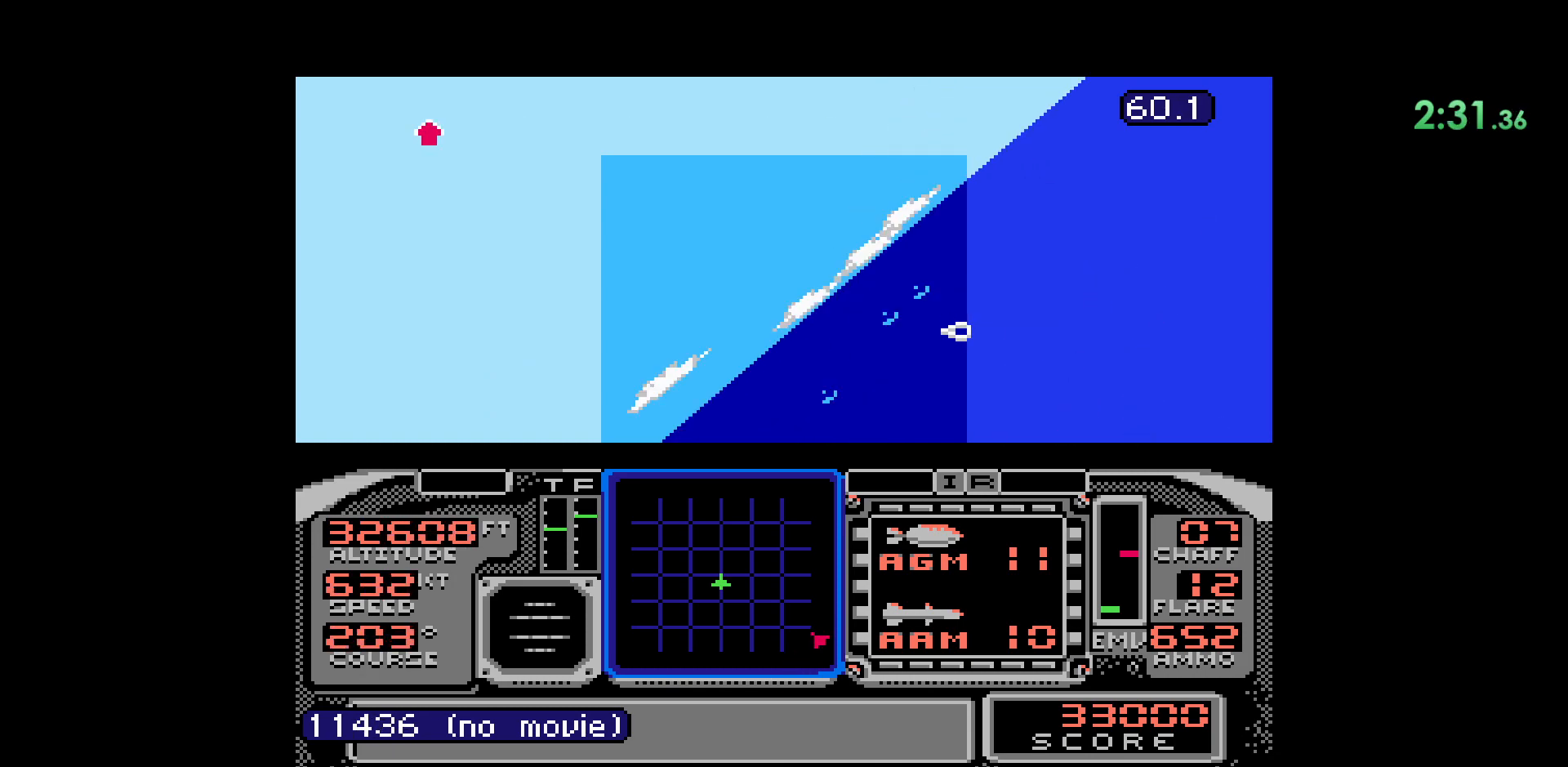
{"dt_ms": 500, "buttons": ["DPAD_RIGHT"], "events": [[67, "DPAD_LEFT", "up"], [183, "DPAD_RIGHT", "down"]]}
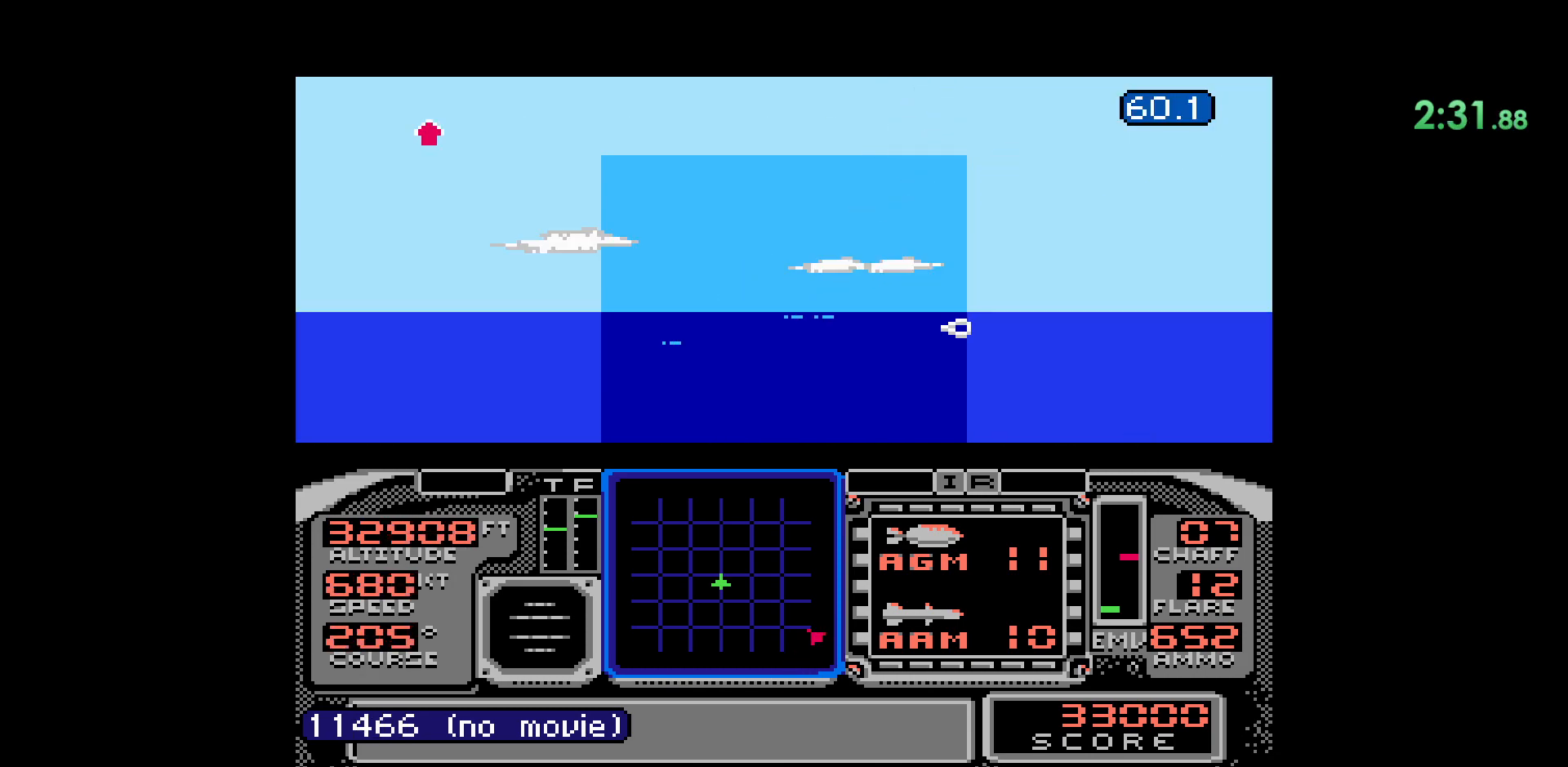
{"dt_ms": 500, "buttons": [], "events": [[417, "DPAD_RIGHT", "up"]]}